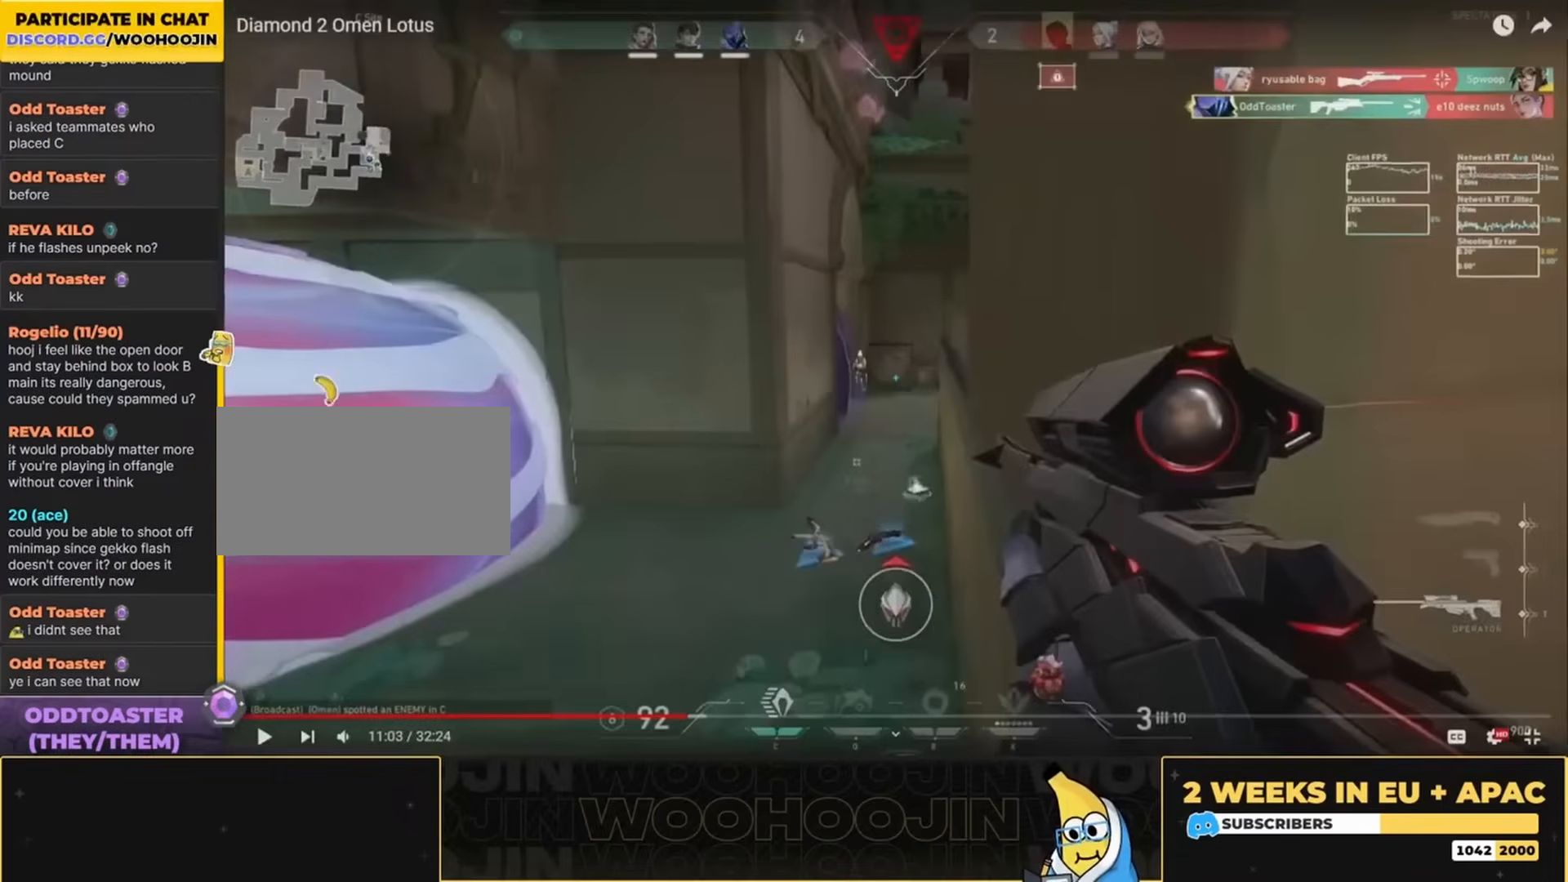
Gameplay with keyboard and mouse; each line is a JSON object with the keys and mouse buttons held at the frame after it. "events" lists presses ("down") and releases ("up") of "a", "ctrl", "d", "e", "q", "s", "shift", "space", "w", "mouse_left", "mouse_wheel", "mouse_right", "mouse_mb4" and "mouse_mb5" between this image and that frame as [ms after this image, input, new state], when the widget could be followed in between. "mouse_left", "mouse_wheel", "mouse_right", "mouse_mb4", "mouse_mb5" = the "left", "wheel", "right", "mb4", "mb5" buttons of the "mouse" list. No other keys are recorded. "wheel" means that the mouse wheel is clicked or scrolled. Mouse movement is not recorded.
{"keys": ["a"], "mouse": ["right"], "events": []}
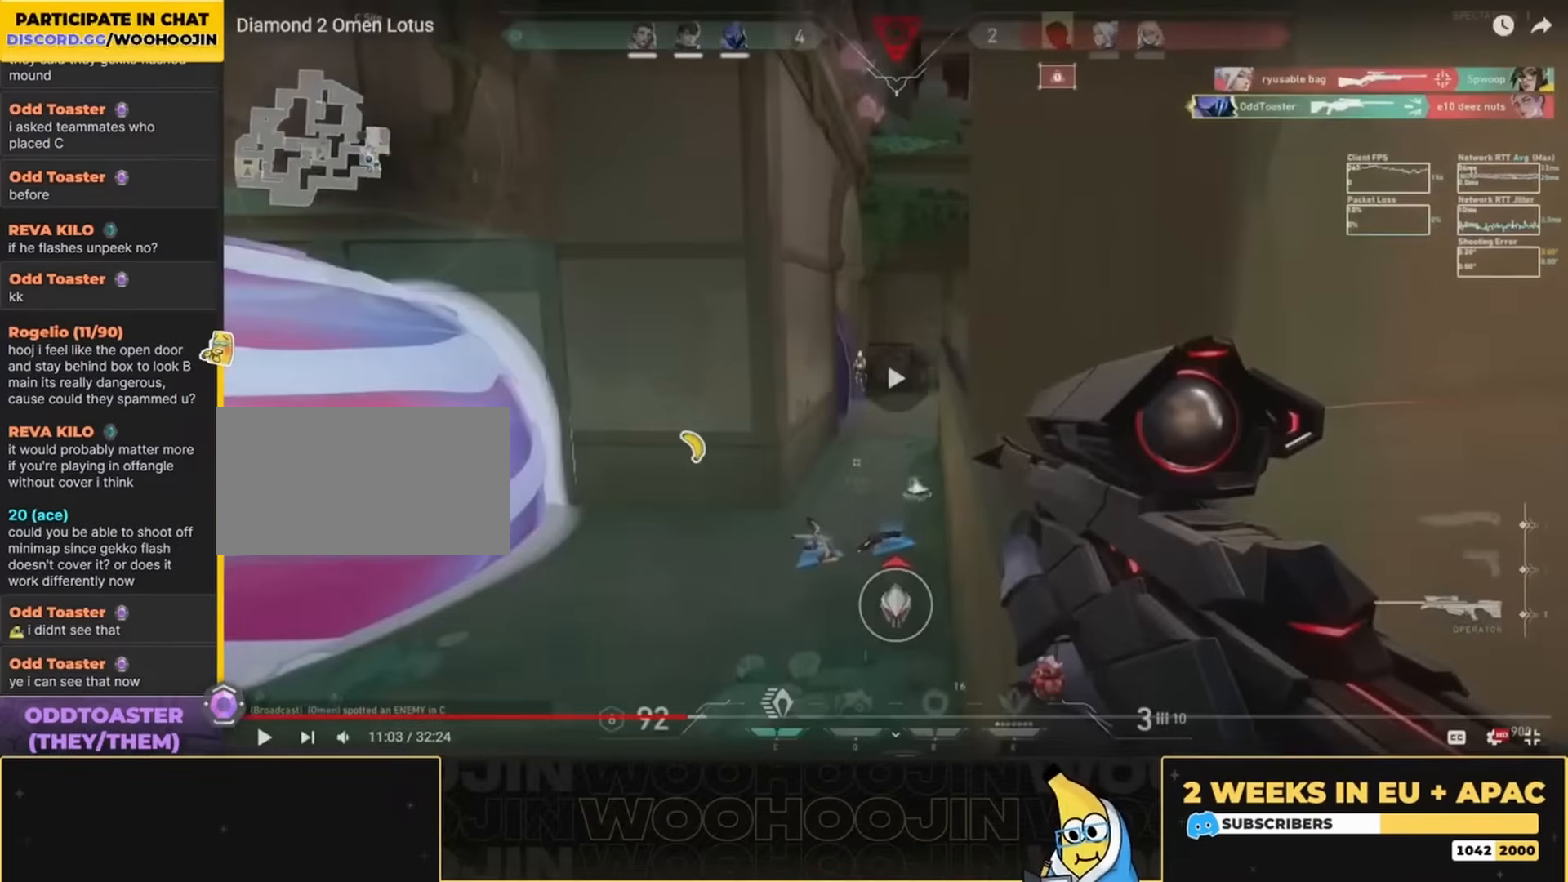
{"keys": [], "mouse": ["left"], "events": [[133, "a", "up"], [167, "mouse_right", "up"], [500, "mouse_left", "down"]]}
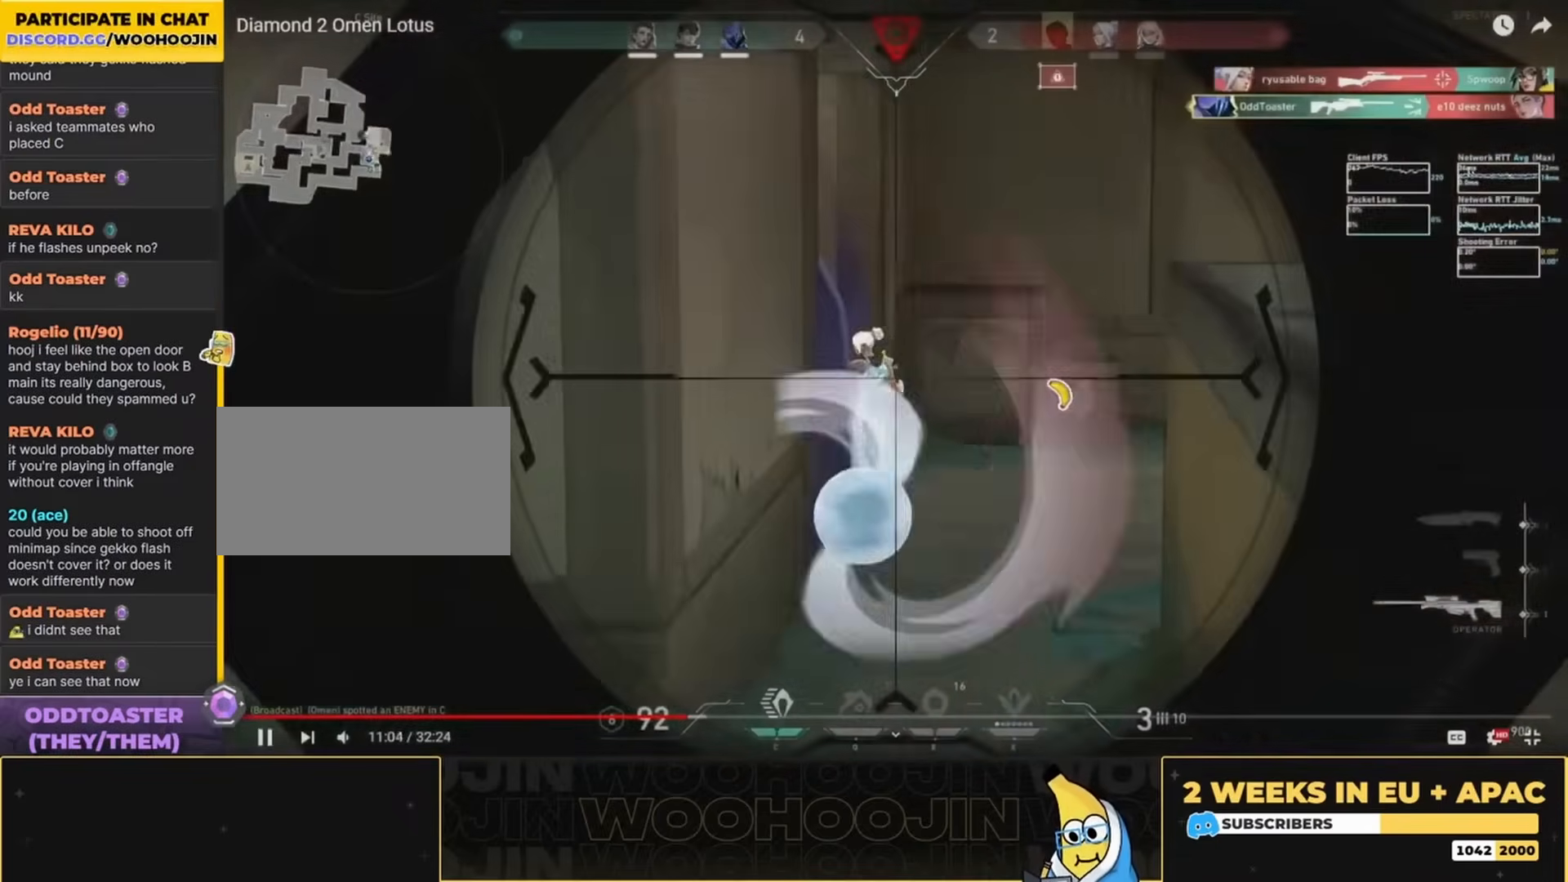
{"keys": [], "mouse": [], "events": [[33, "d", "down"], [167, "mouse_left", "up"], [500, "d", "up"]]}
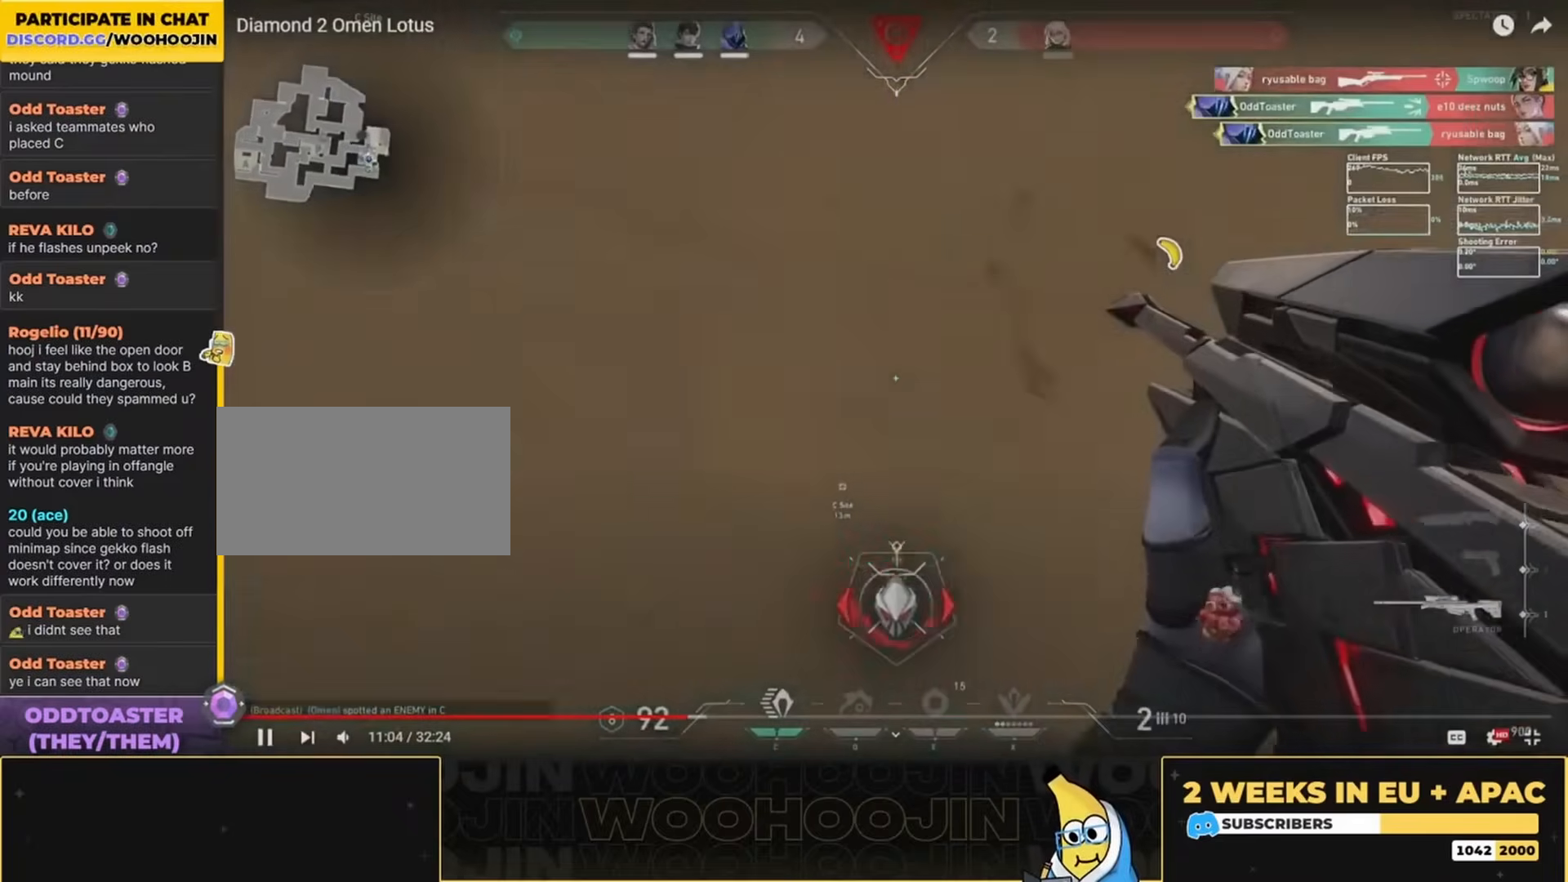
{"keys": ["a"], "mouse": [], "events": [[100, "a", "down"]]}
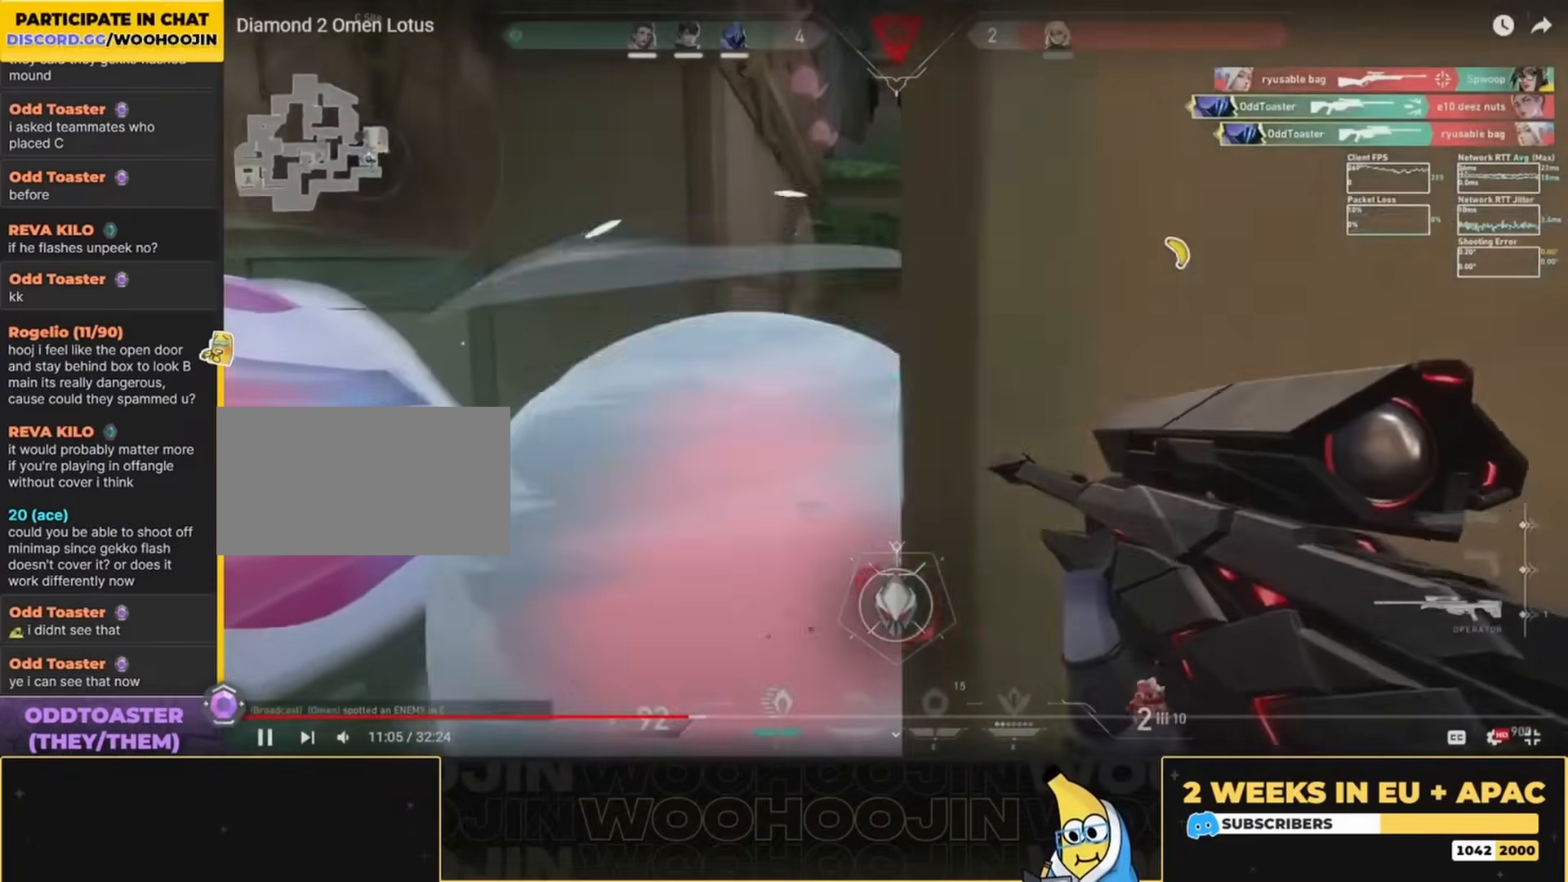
{"keys": ["a", "w"], "mouse": [], "events": [[67, "w", "down"], [400, "w", "up"], [500, "w", "down"]]}
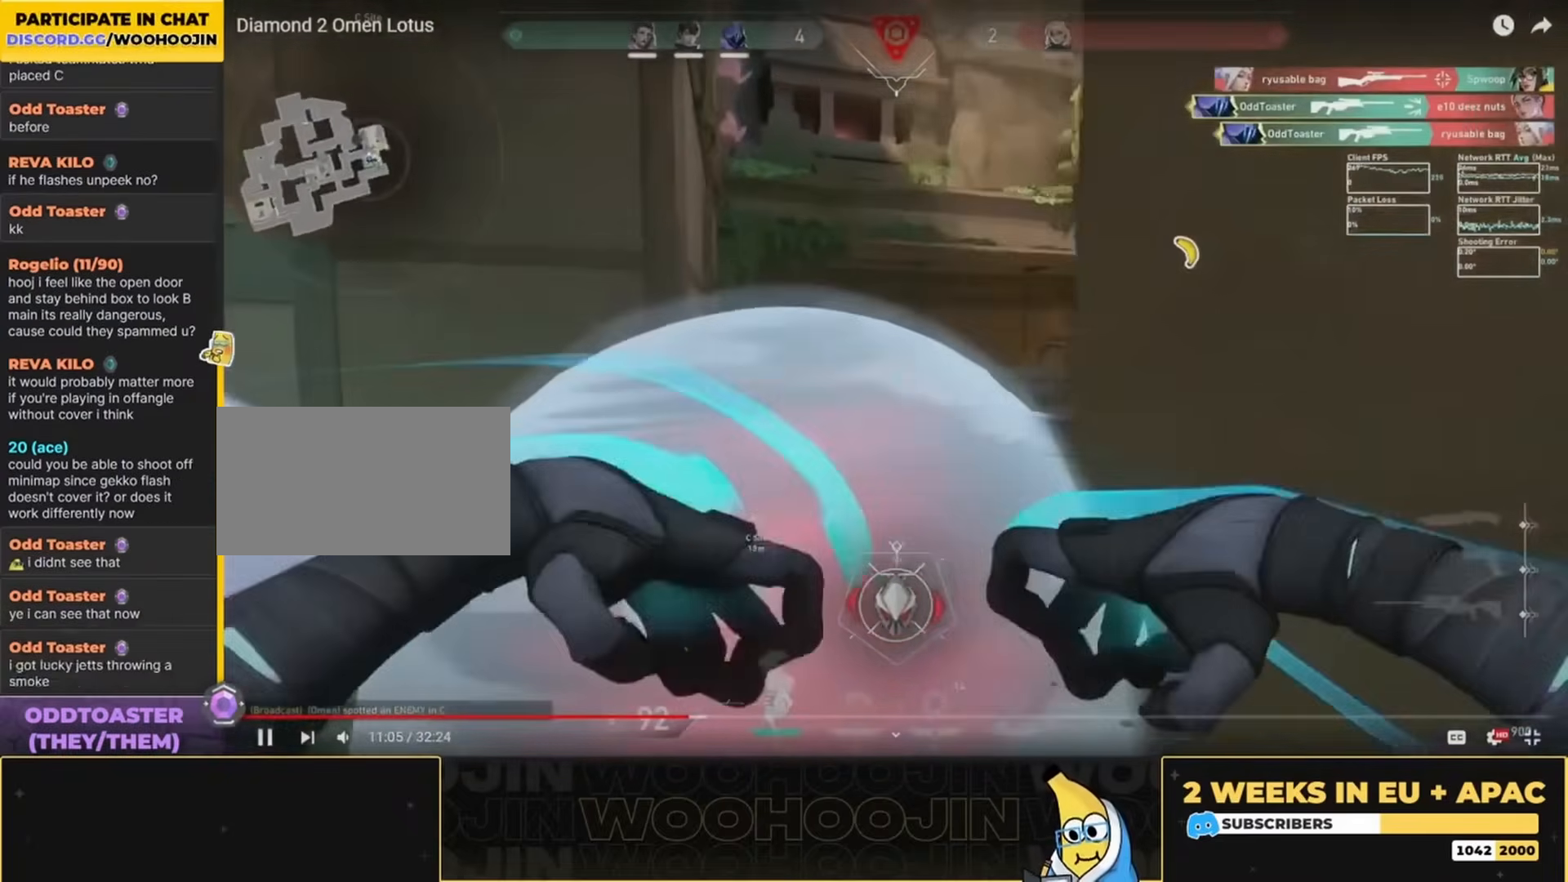
{"keys": ["w"], "mouse": []}
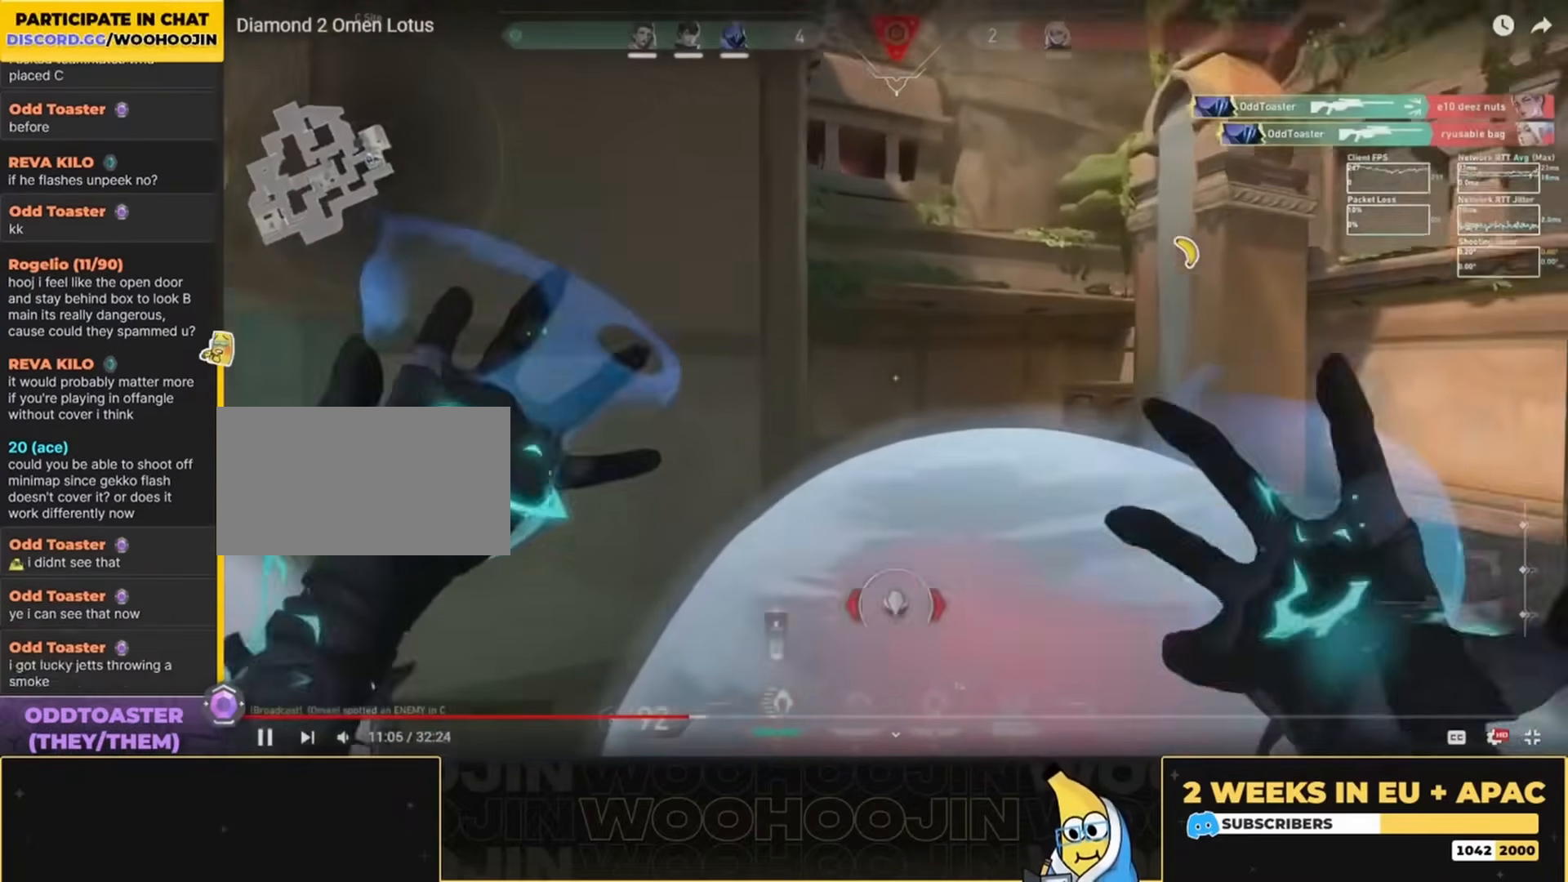
{"keys": ["a"], "mouse": [], "events": [[67, "a", "down"], [267, "w", "up"]]}
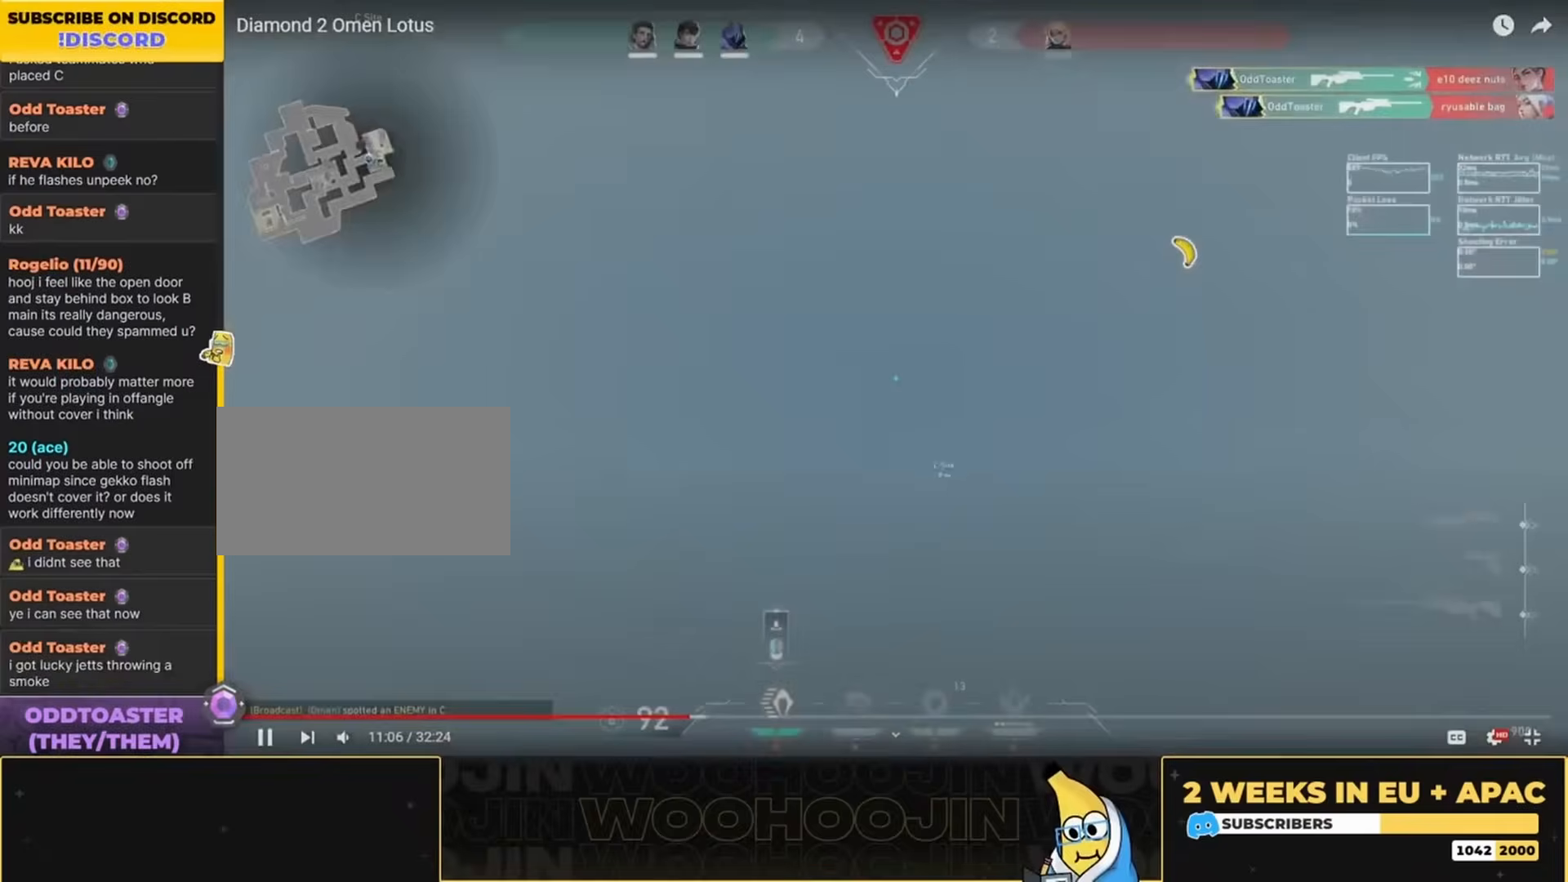
{"keys": ["a"], "mouse": [], "events": []}
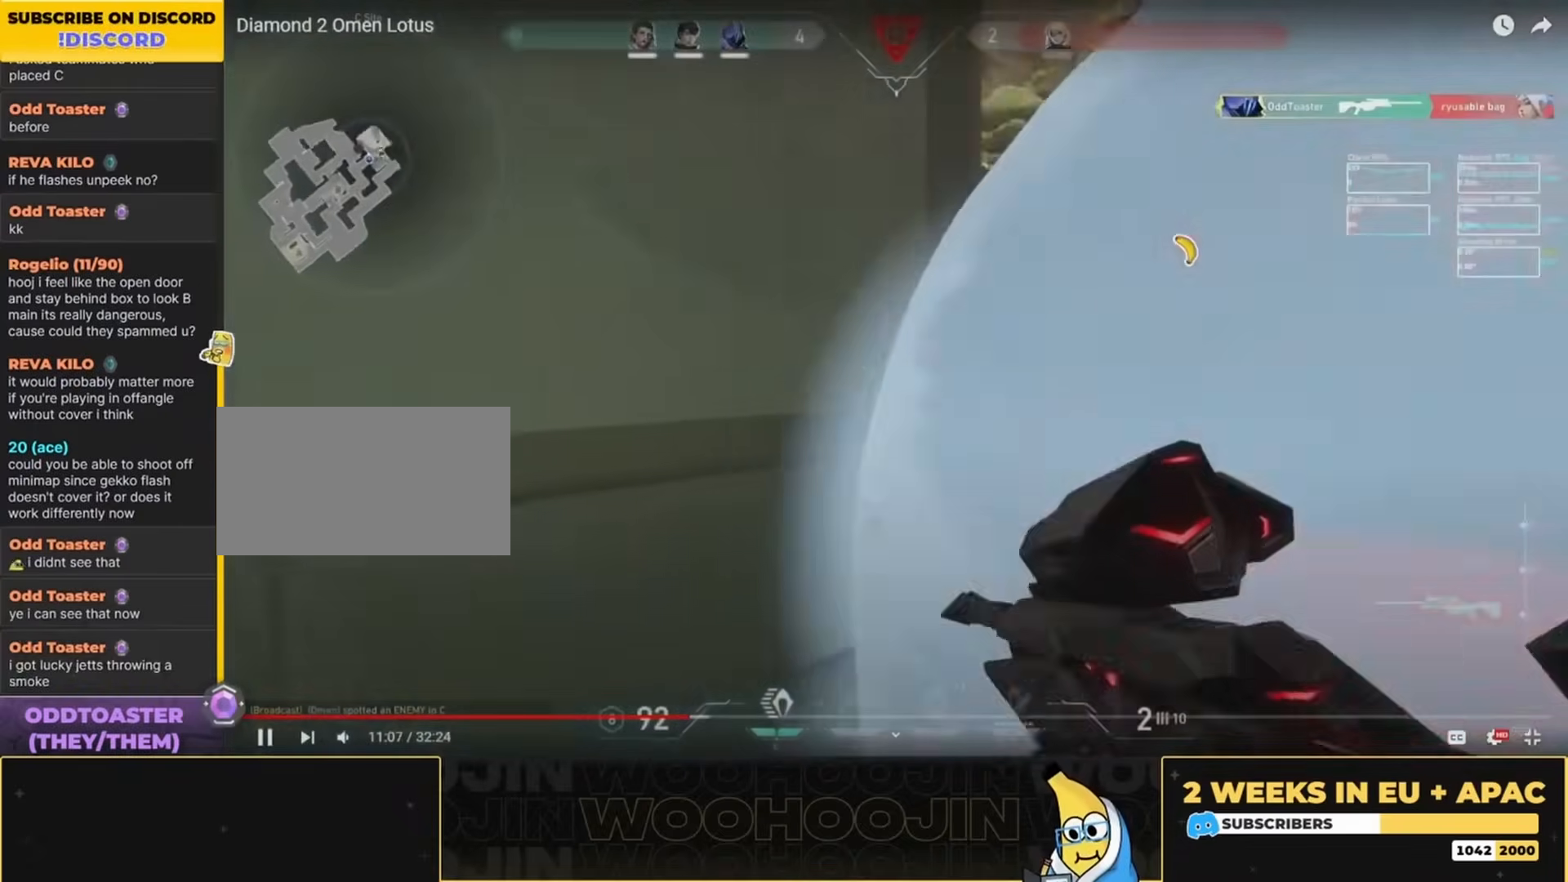
{"keys": ["w"], "mouse": [], "events": [[267, "space", "down"], [300, "a", "up"], [333, "space", "up"], [333, "w", "down"]]}
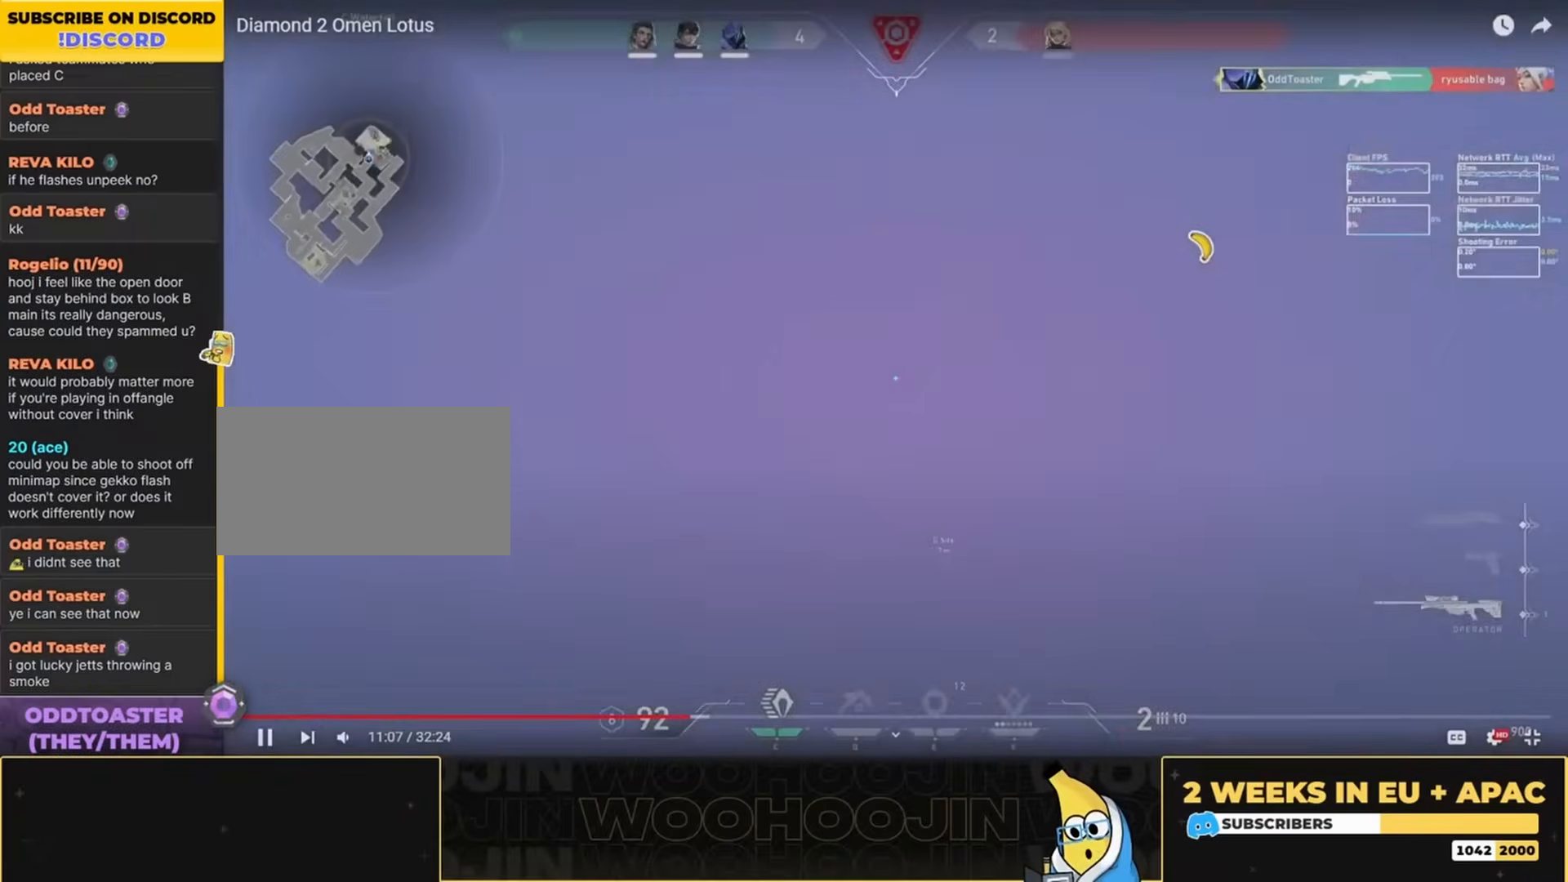
{"keys": ["d"], "mouse": [], "events": [[267, "w", "up"], [300, "d", "down"]]}
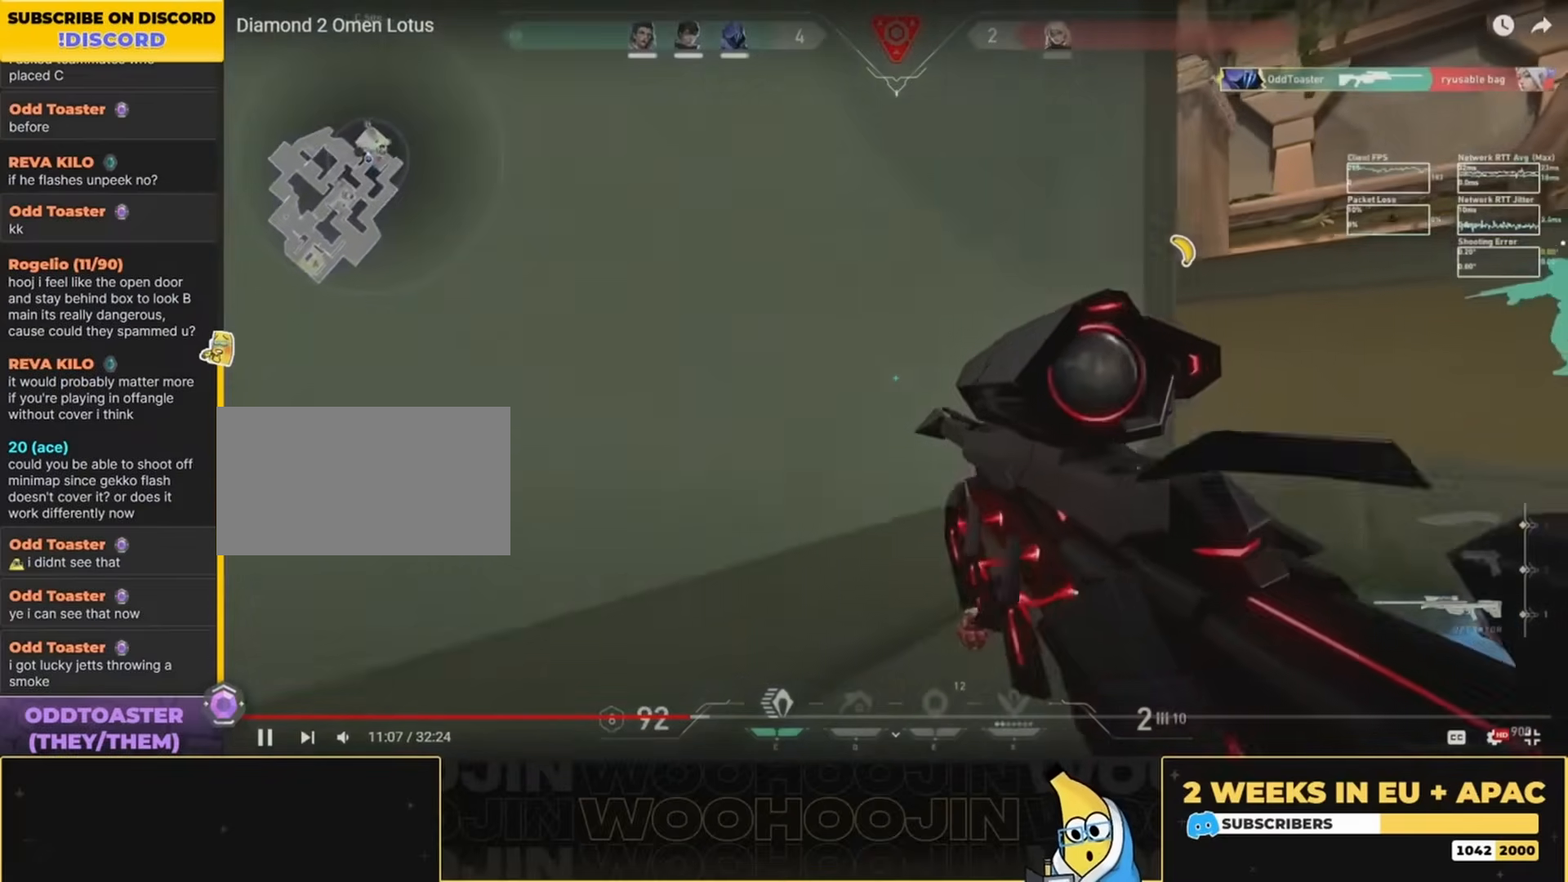
{"keys": ["d"], "mouse": [], "events": [[300, "d", "up"], [300, "mouse_right", "down"], [400, "d", "down"], [433, "mouse_right", "up"]]}
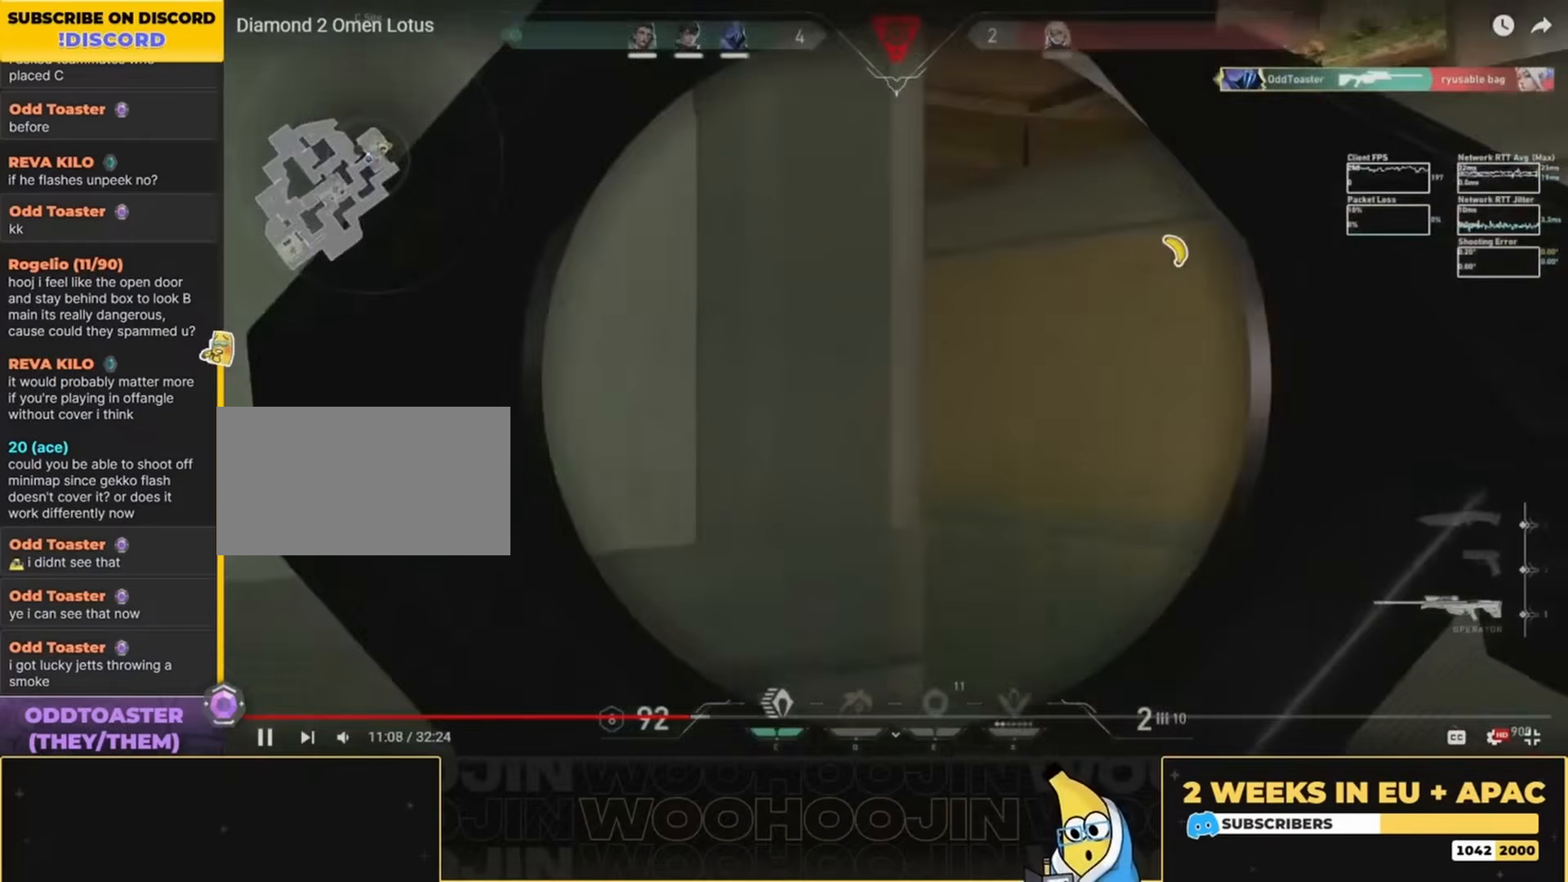
{"keys": [], "mouse": [], "events": [[133, "d", "up"]]}
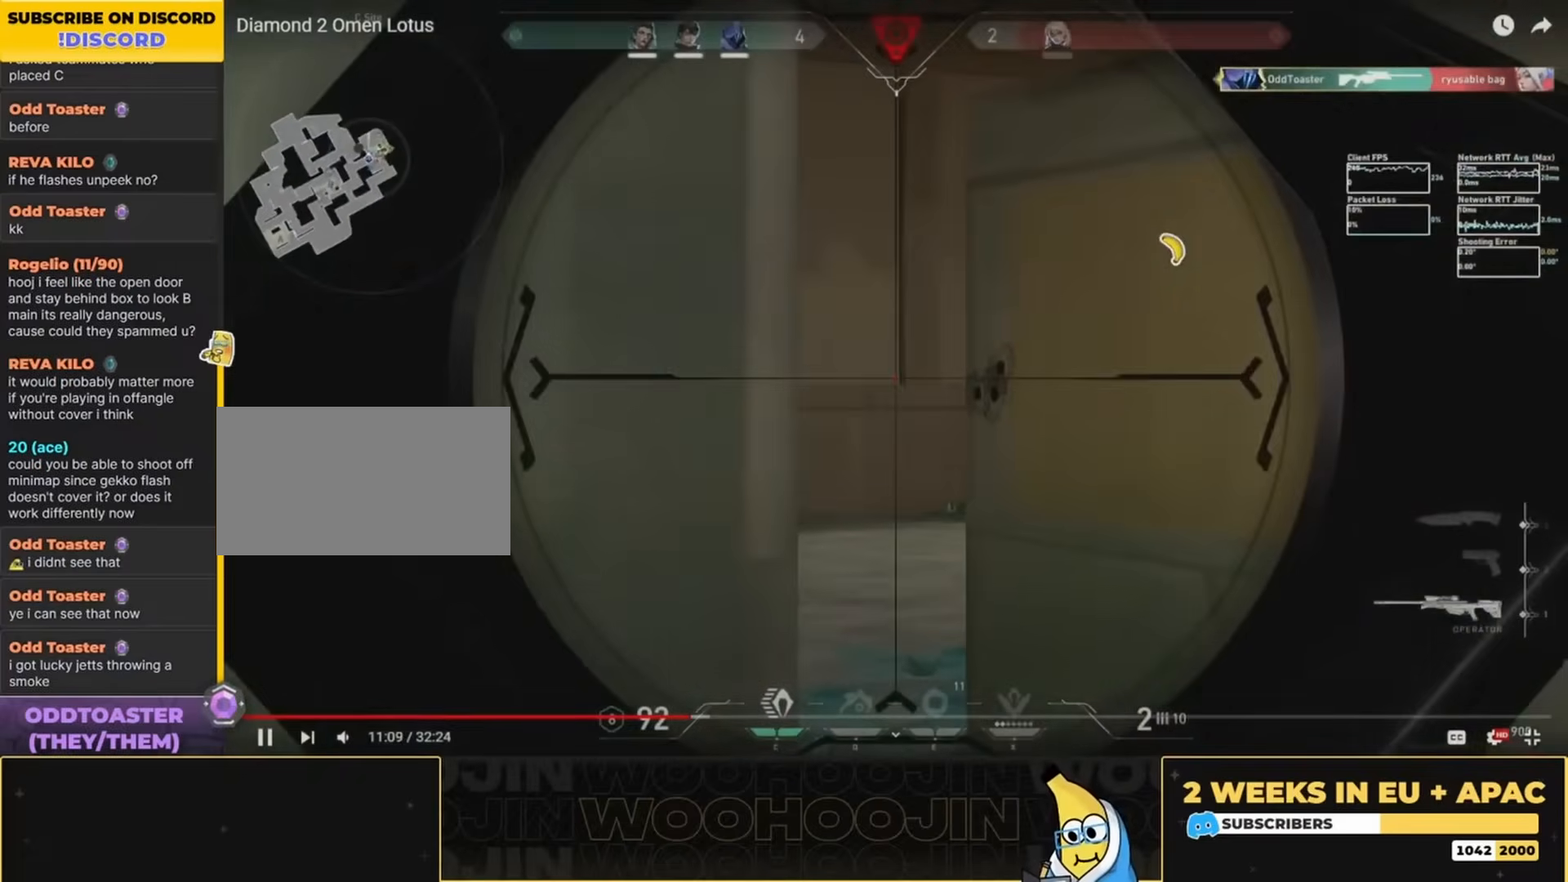
{"keys": [], "mouse": [], "events": []}
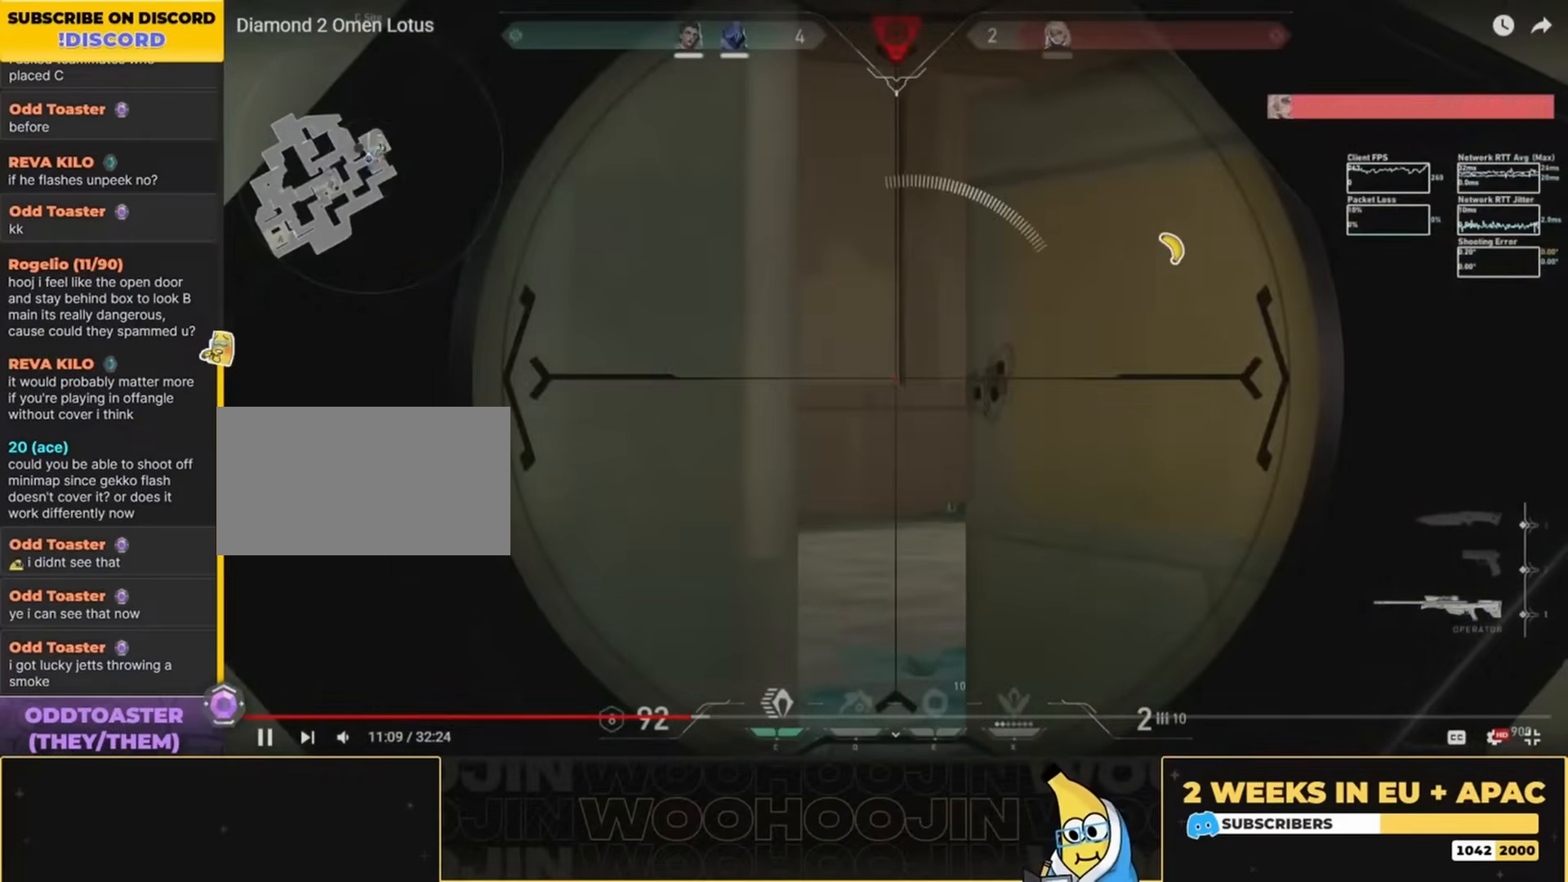
{"keys": ["d", "w"], "mouse": ["right"], "events": [[300, "w", "down"], [433, "d", "down"], [433, "mouse_right", "down"]]}
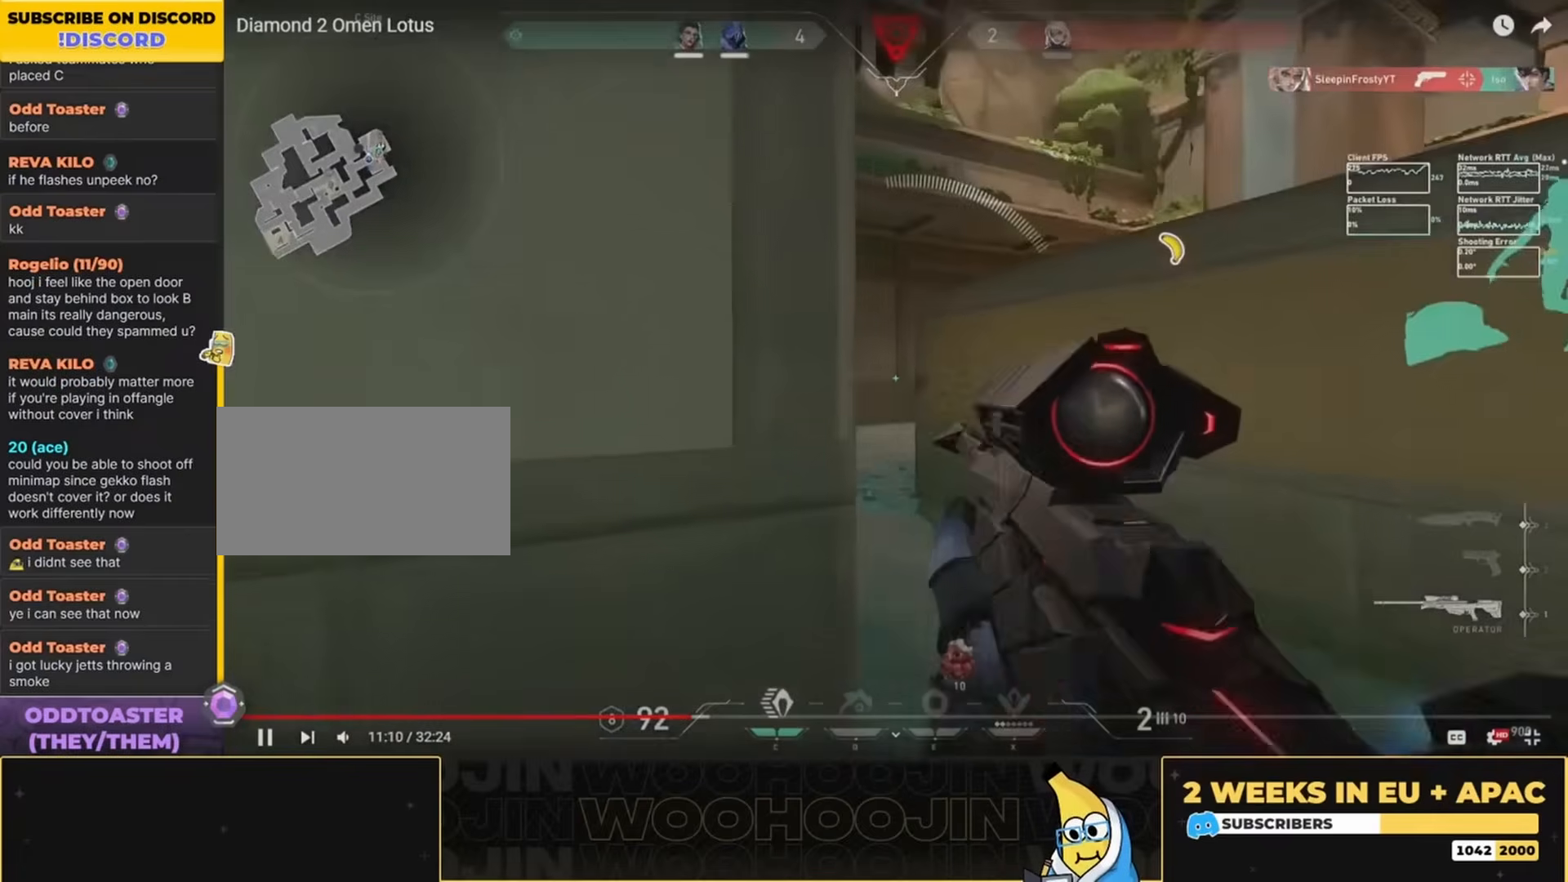
{"keys": ["a", "w"], "mouse": [], "events": [[67, "mouse_right", "up"], [133, "d", "up"], [333, "a", "down"]]}
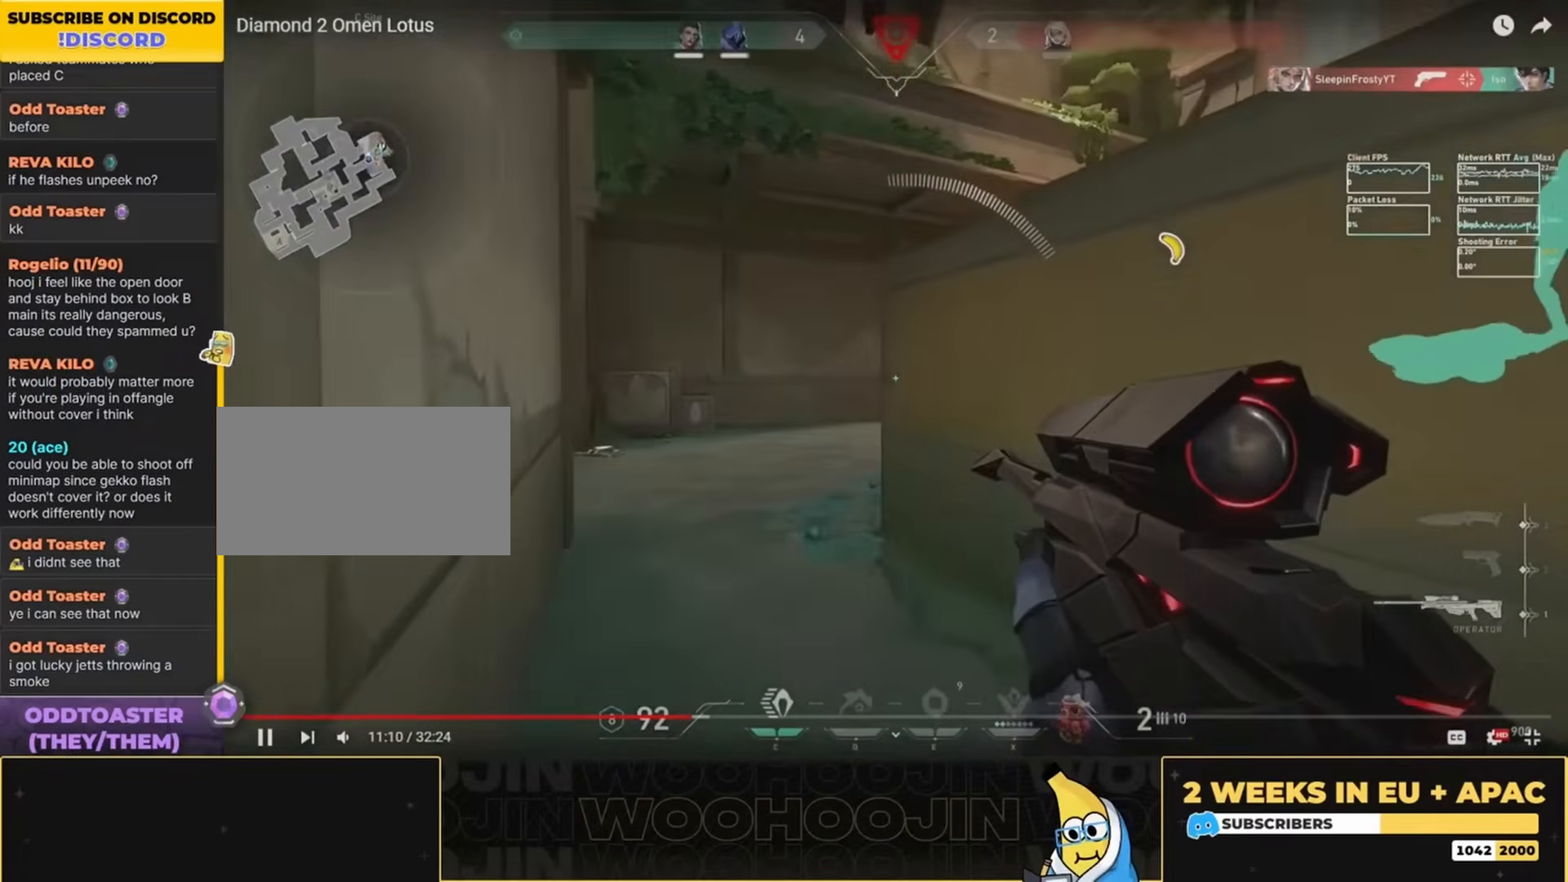
{"keys": ["a", "w"], "mouse": [], "events": []}
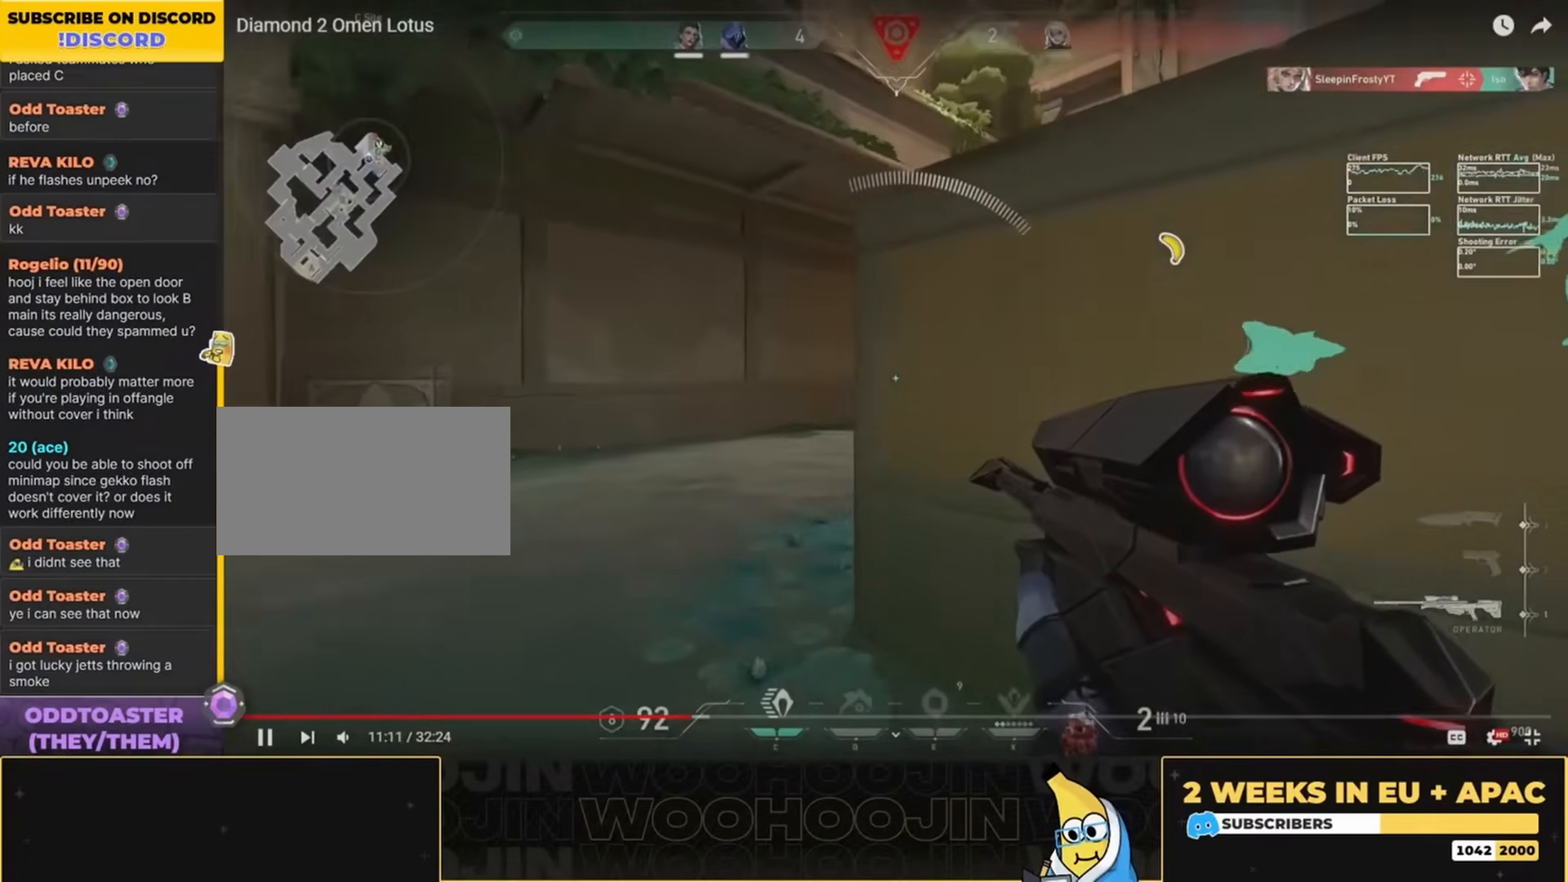
{"keys": ["a"], "mouse": ["right"], "events": [[167, "w", "up"], [433, "mouse_right", "down"]]}
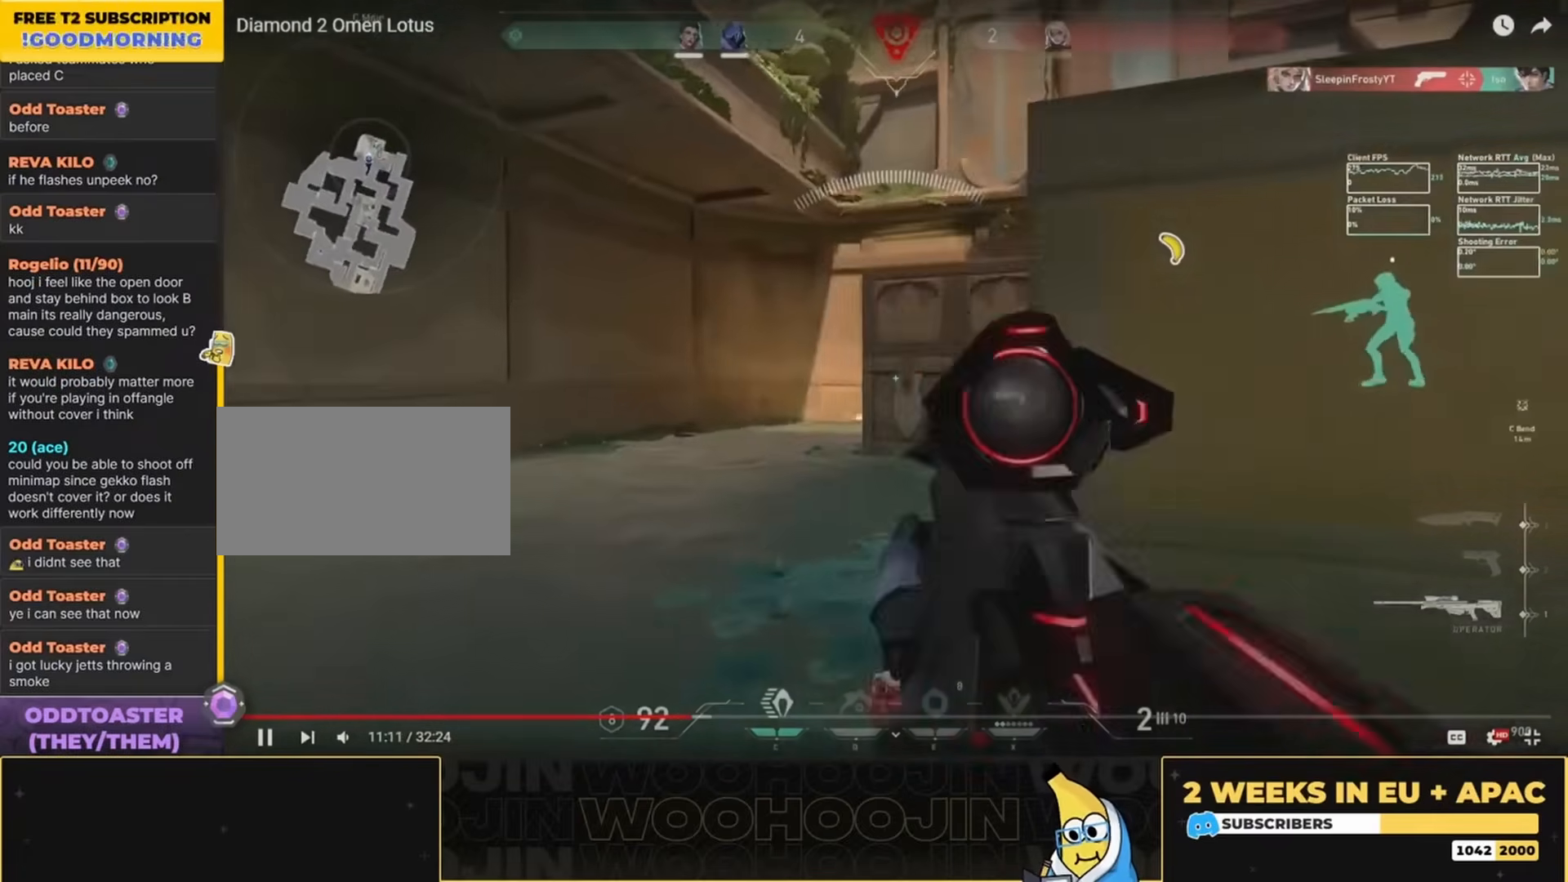
{"keys": ["a"], "mouse": [], "events": [[67, "mouse_right", "up"]]}
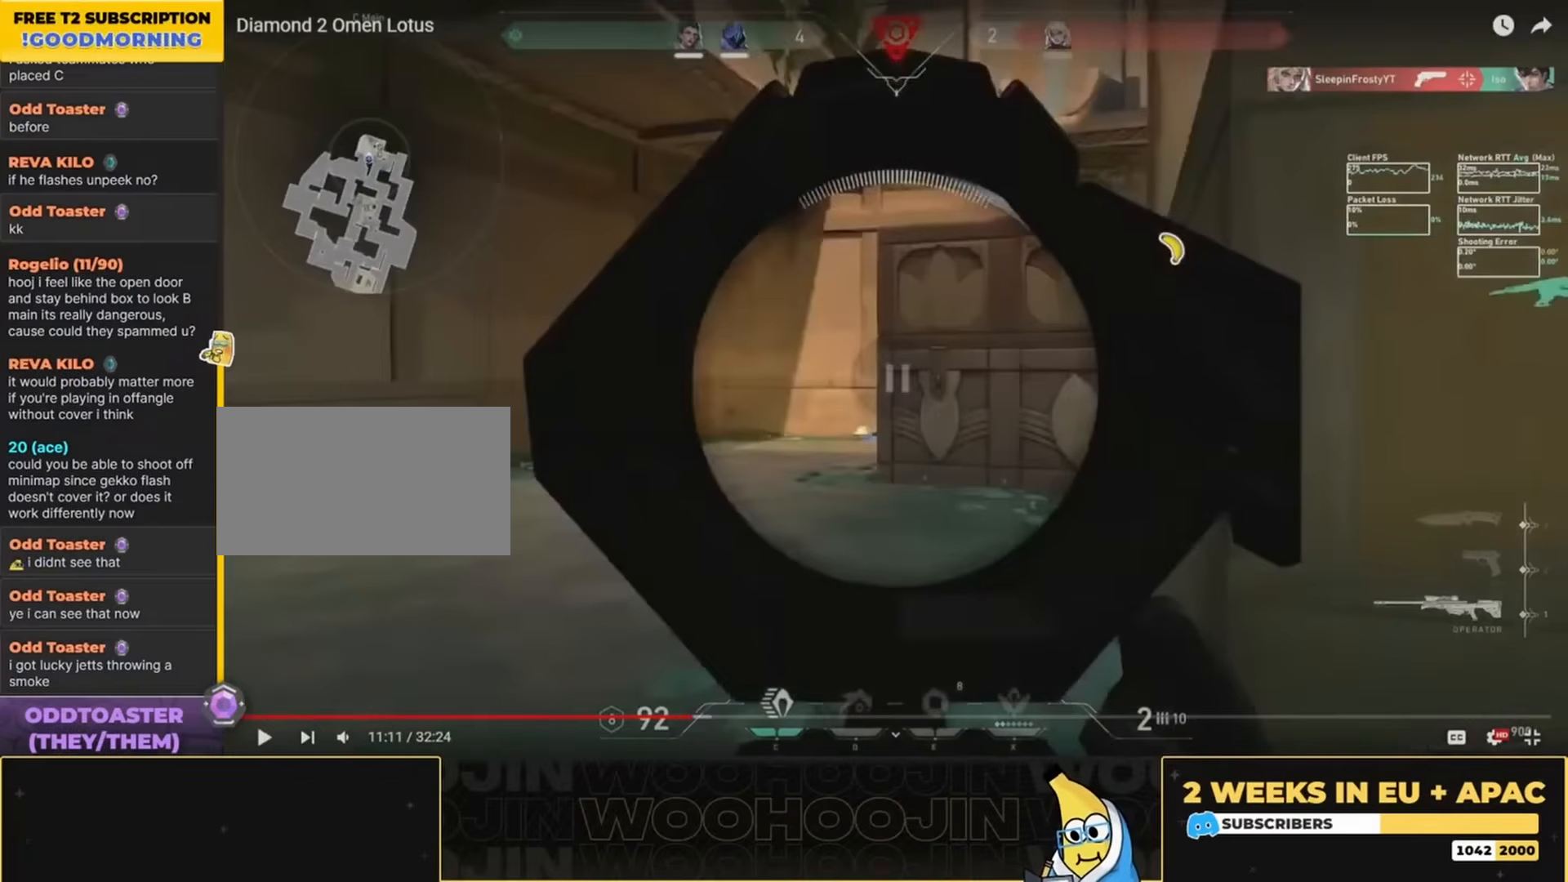
{"keys": ["a"], "mouse": [], "events": []}
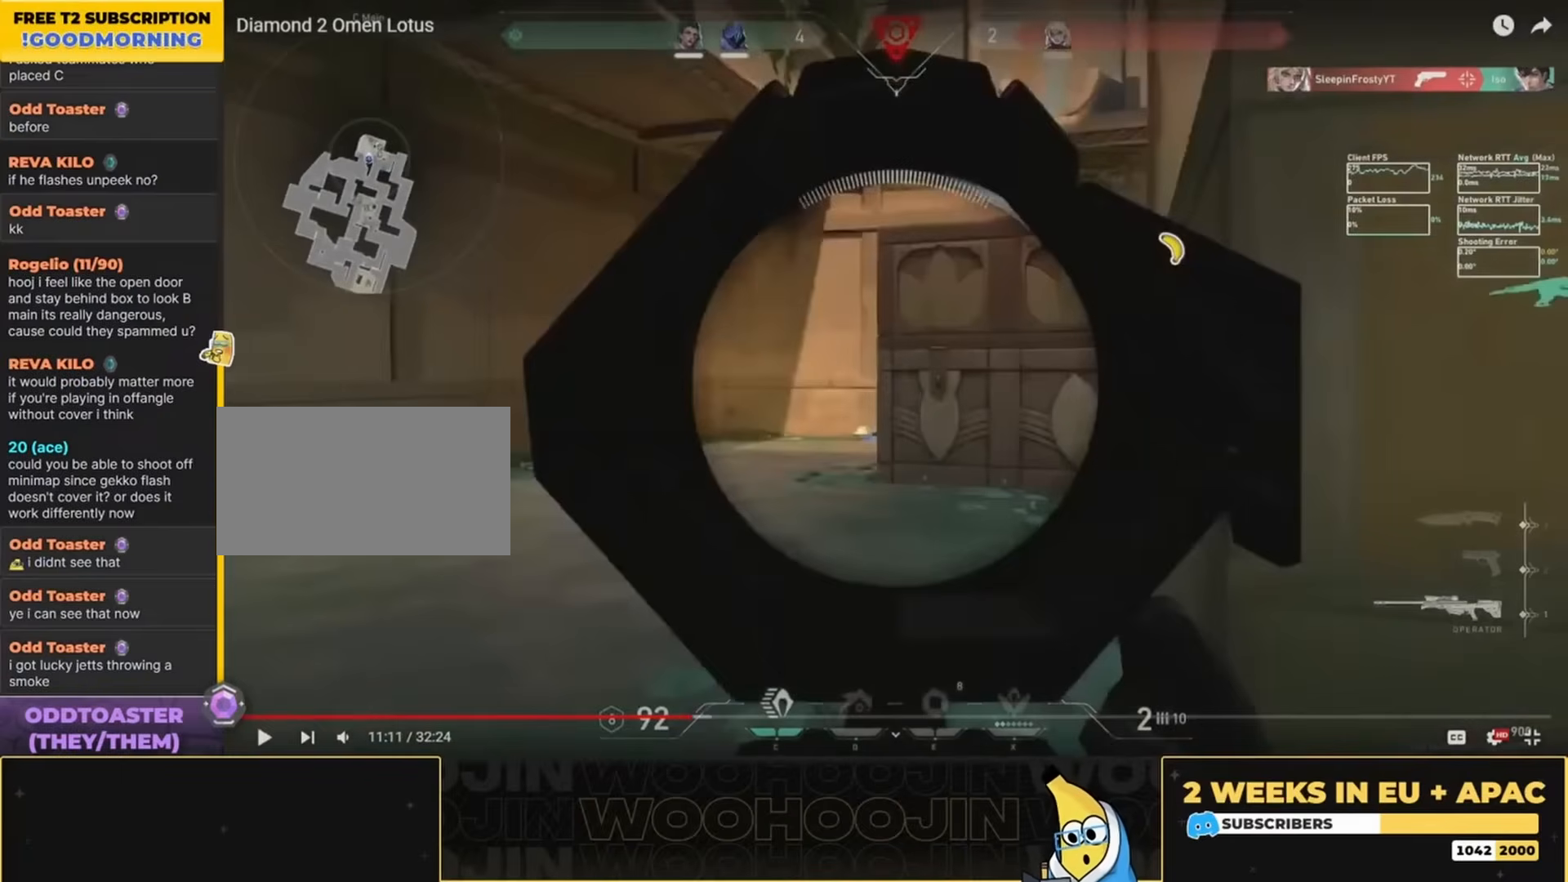
{"keys": ["a"], "mouse": [], "events": []}
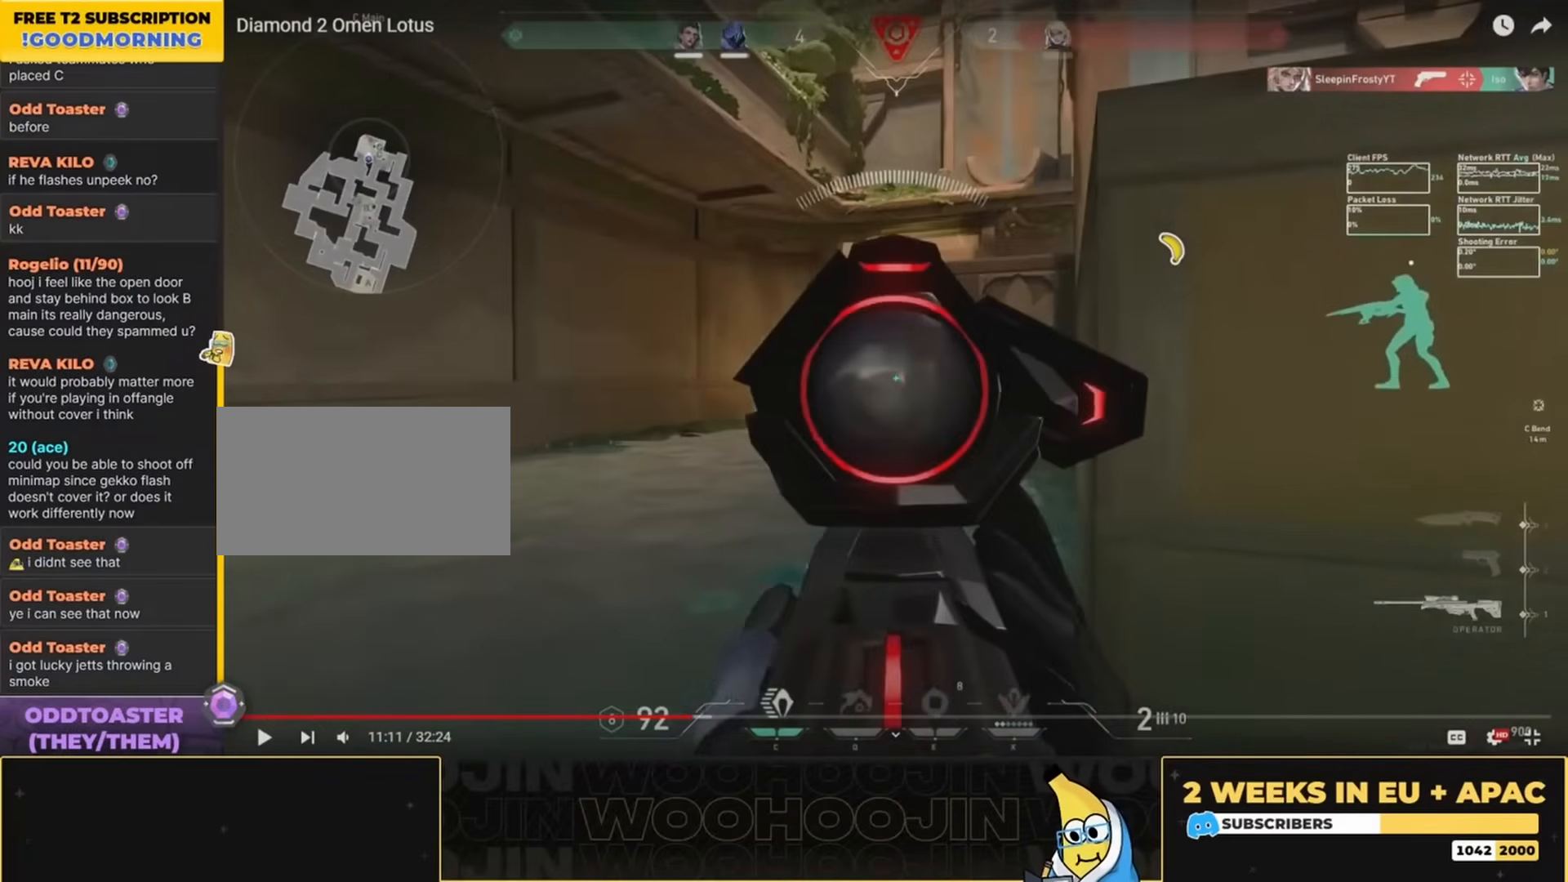
{"keys": ["a"], "mouse": ["right"], "events": [[433, "mouse_right", "down"]]}
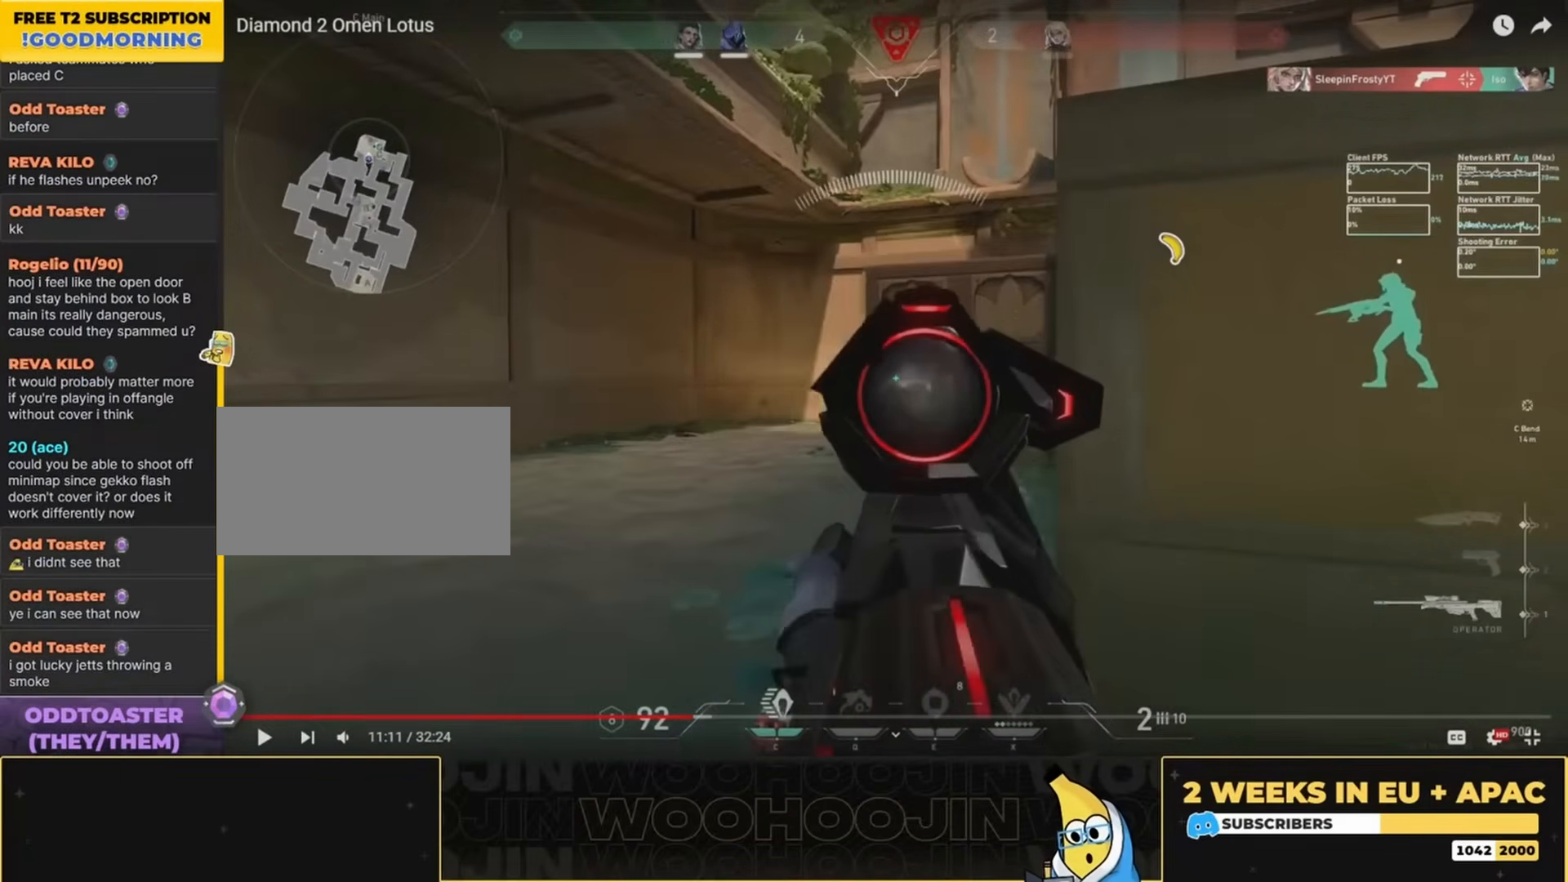
{"keys": ["a"], "mouse": ["right"], "events": []}
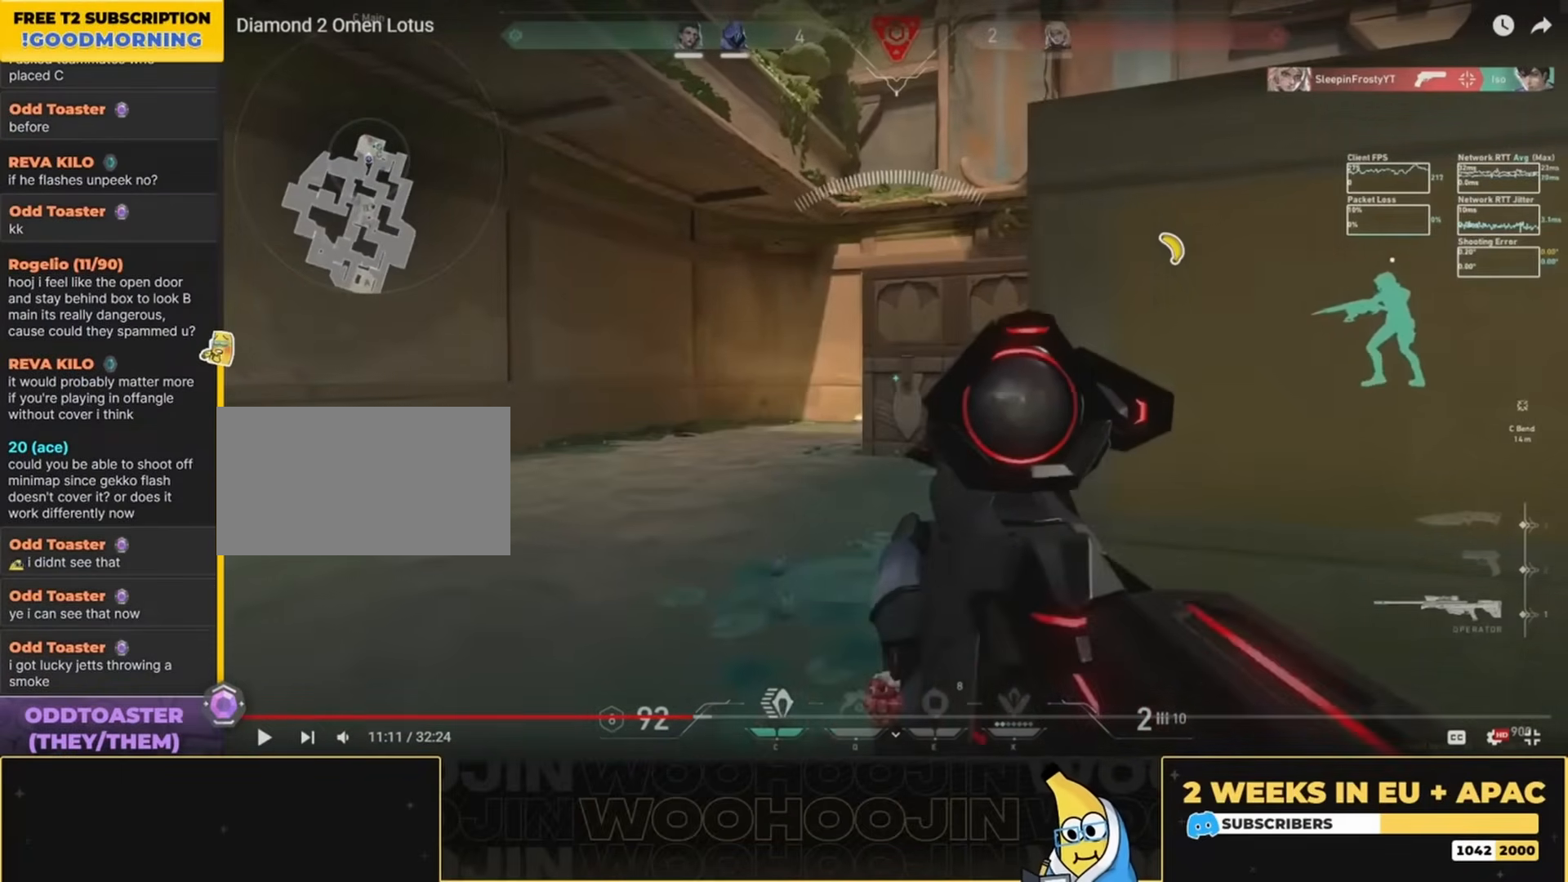
{"keys": ["a"], "mouse": ["right"], "events": []}
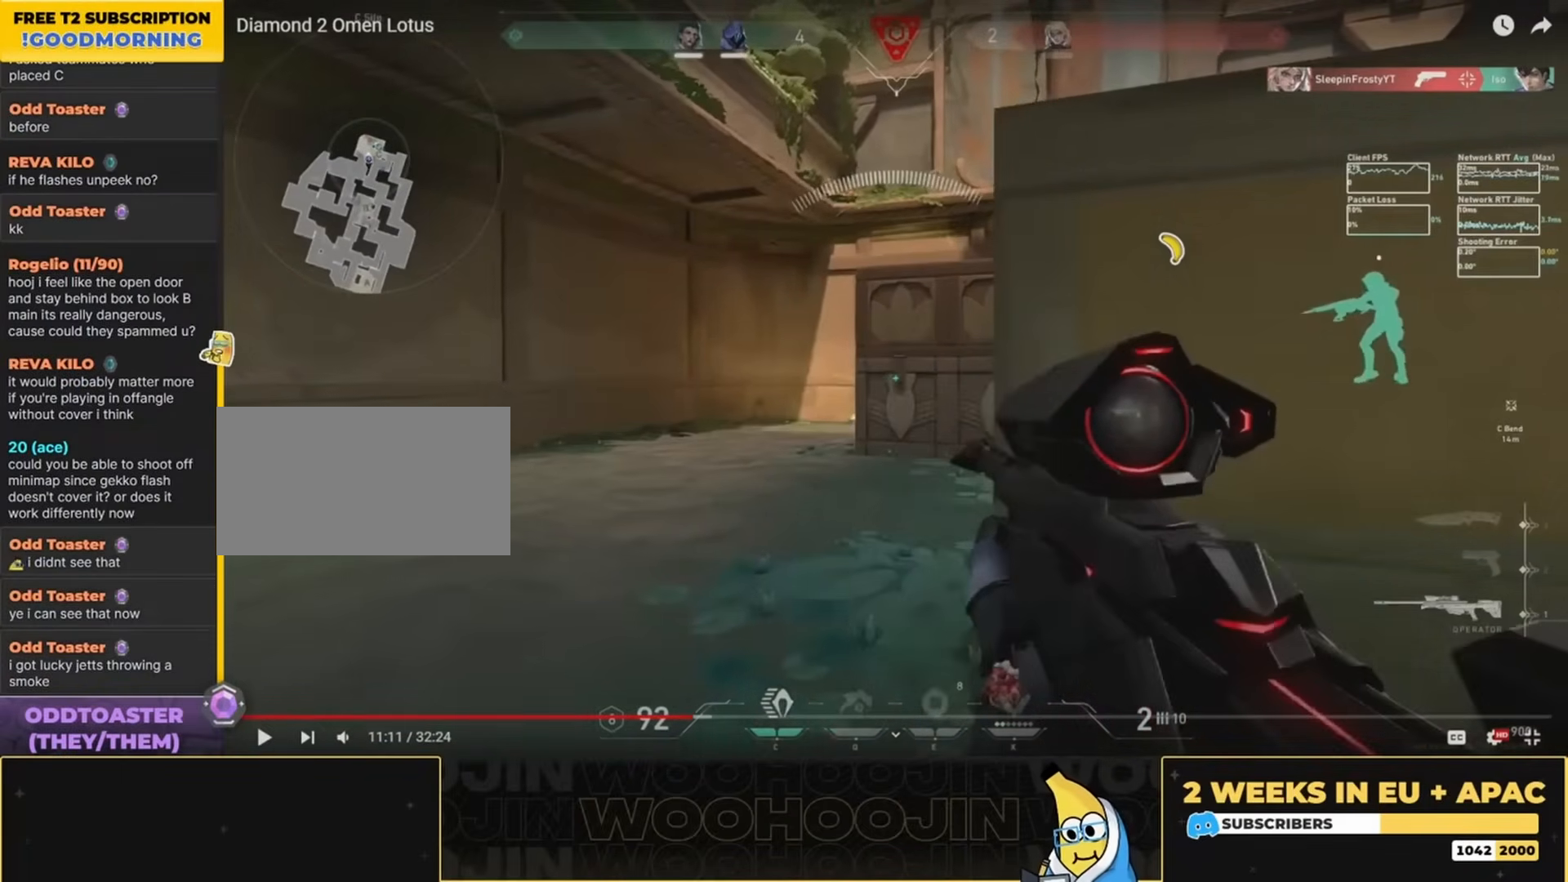
{"keys": ["a"], "mouse": ["right"], "events": []}
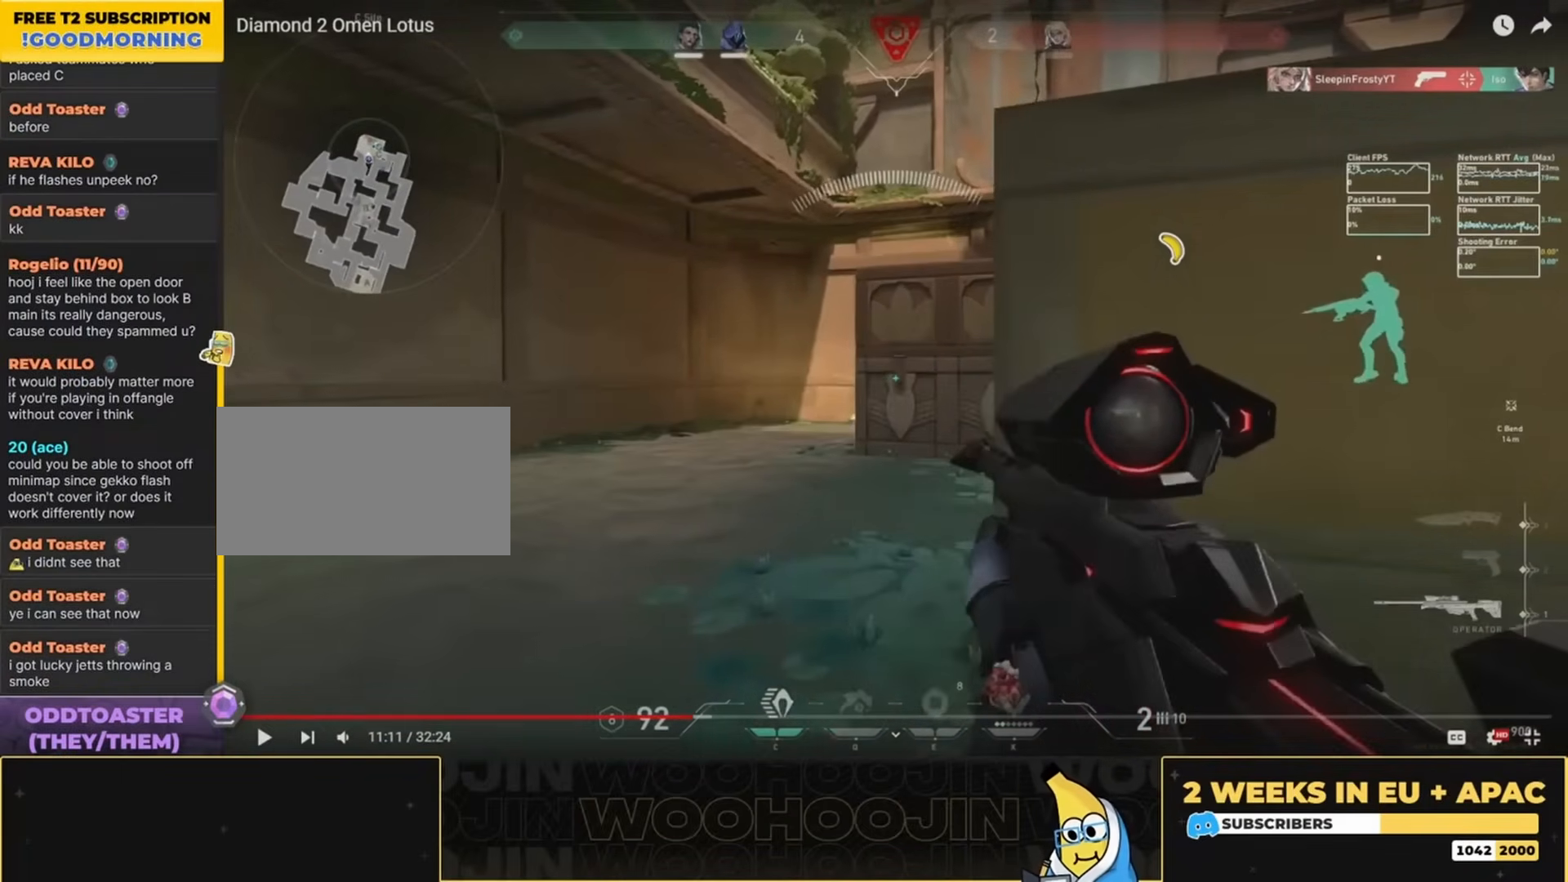
{"keys": ["a"], "mouse": [], "events": [[400, "mouse_right", "up"]]}
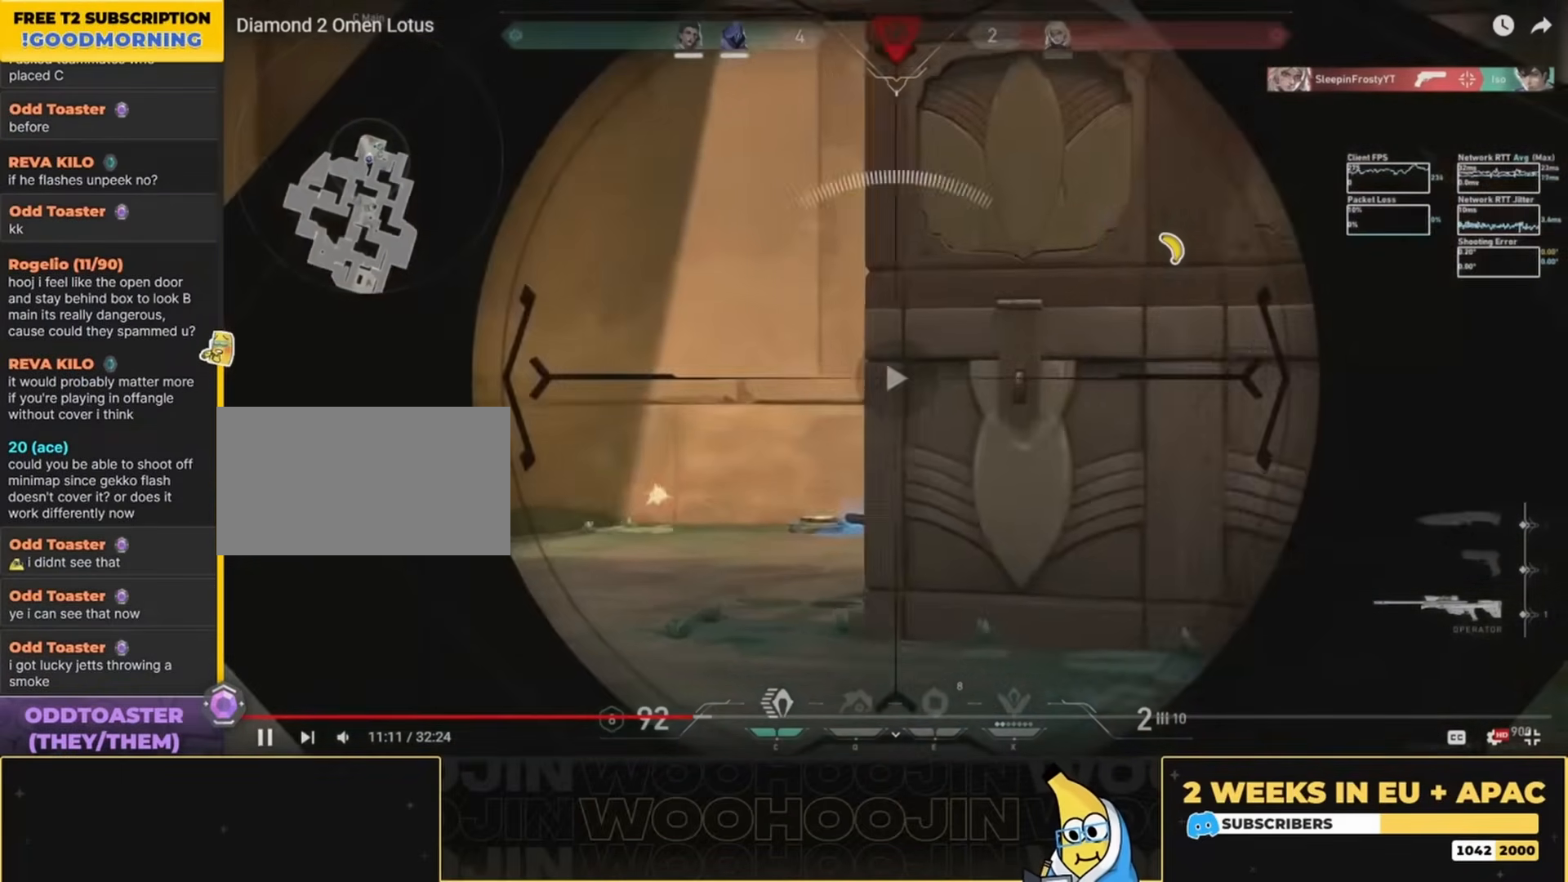
{"keys": ["a"], "mouse": [], "events": [[67, "w", "down"], [433, "w", "up"]]}